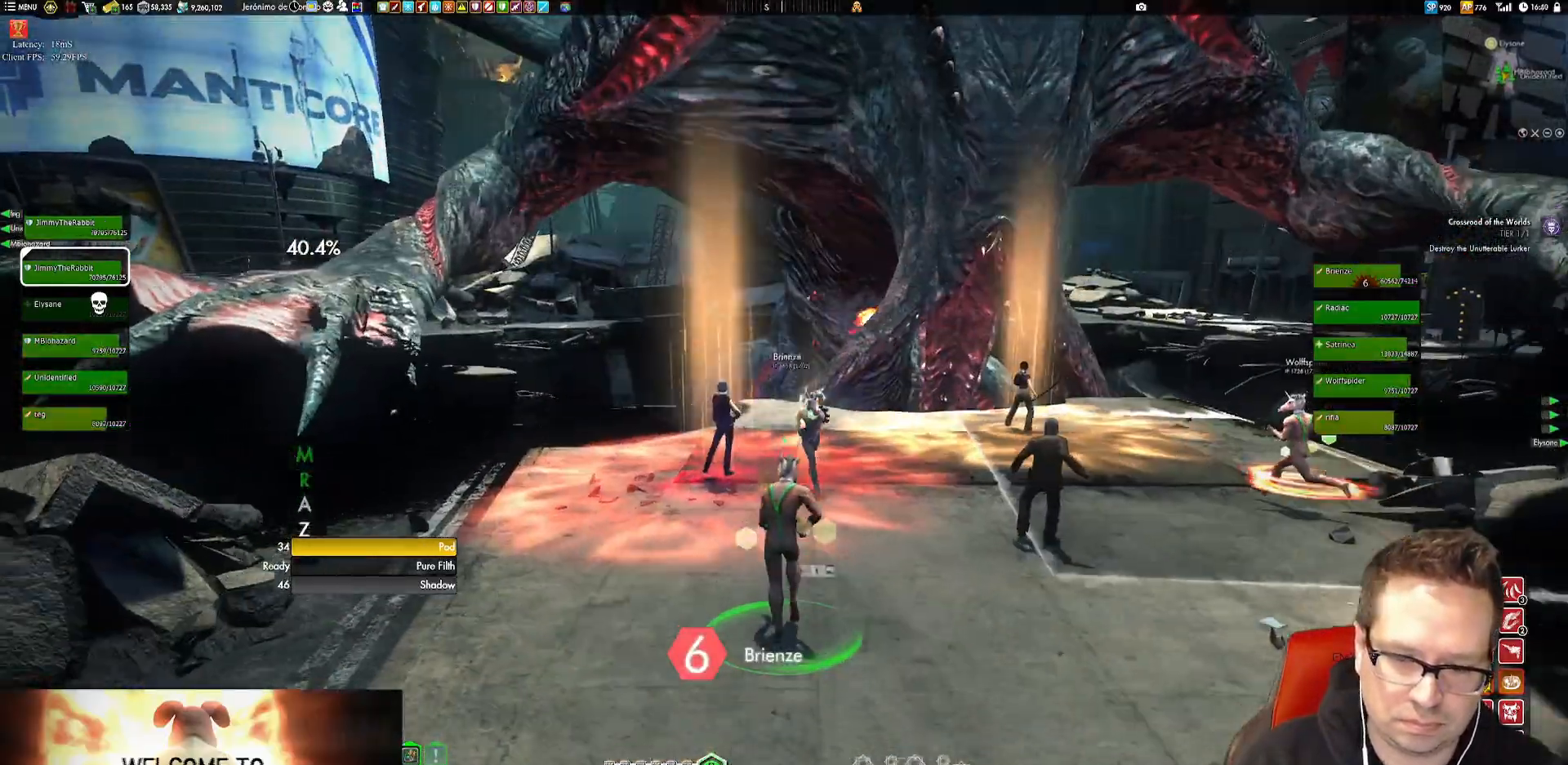
Gameplay with a controller (Xbox layout); each line is a JSON object with the inputs held at the frame after it. "events" lists button and stick changes between this image and that frame as [ms after this image, input, new state], when the widget could be followed in between. Not read: HOME L1 L3 R3.
{"buttons": [], "left_stick": "up", "right_stick": "center", "events": [[16, "X", "down"], [116, "X", "up"], [266, "right_stick", "up-right"], [417, "right_stick", "center"]]}
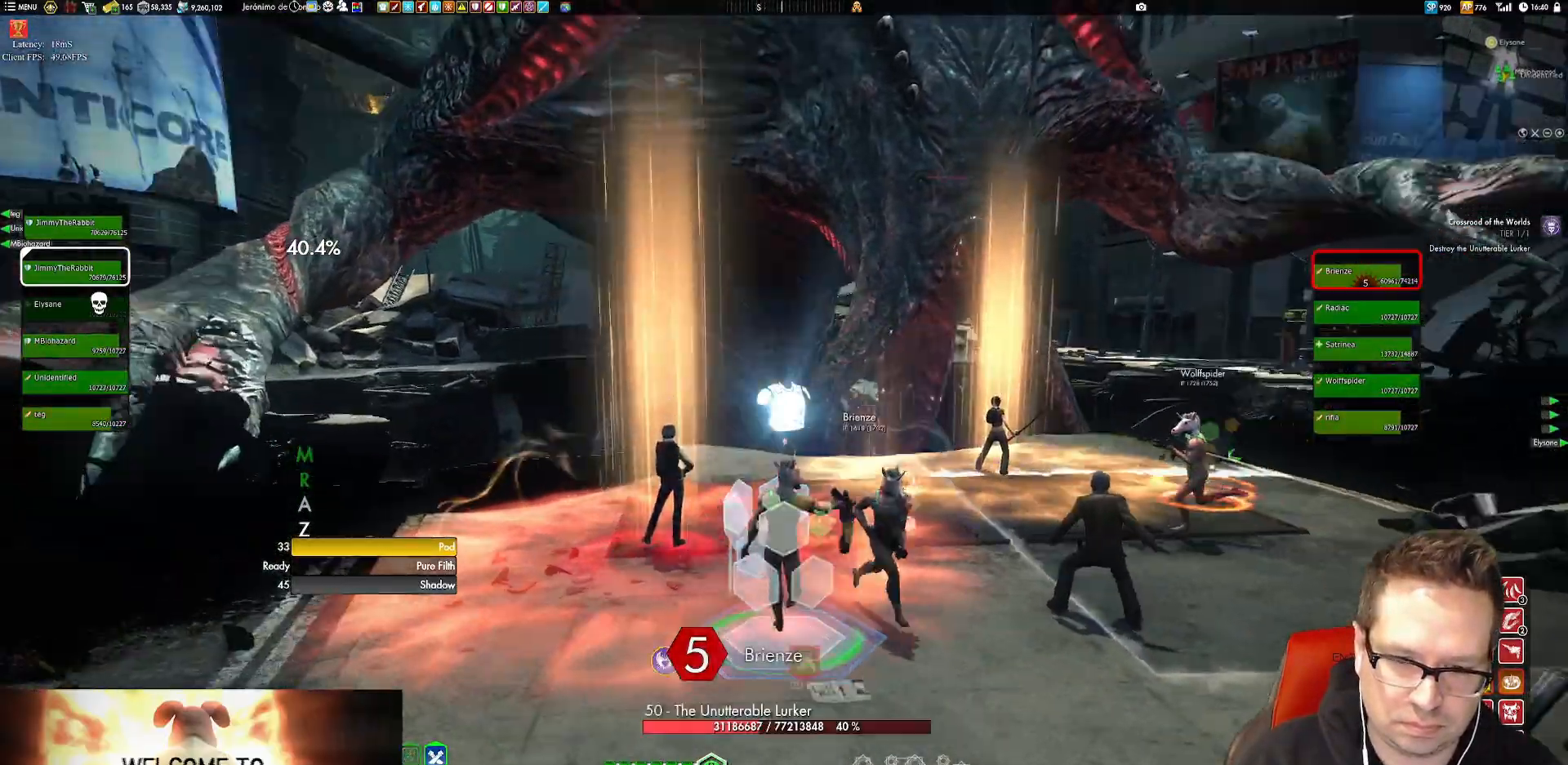
{"buttons": [], "left_stick": "up", "right_stick": "center", "events": [[150, "right_stick", "up"], [317, "right_stick", "center"]]}
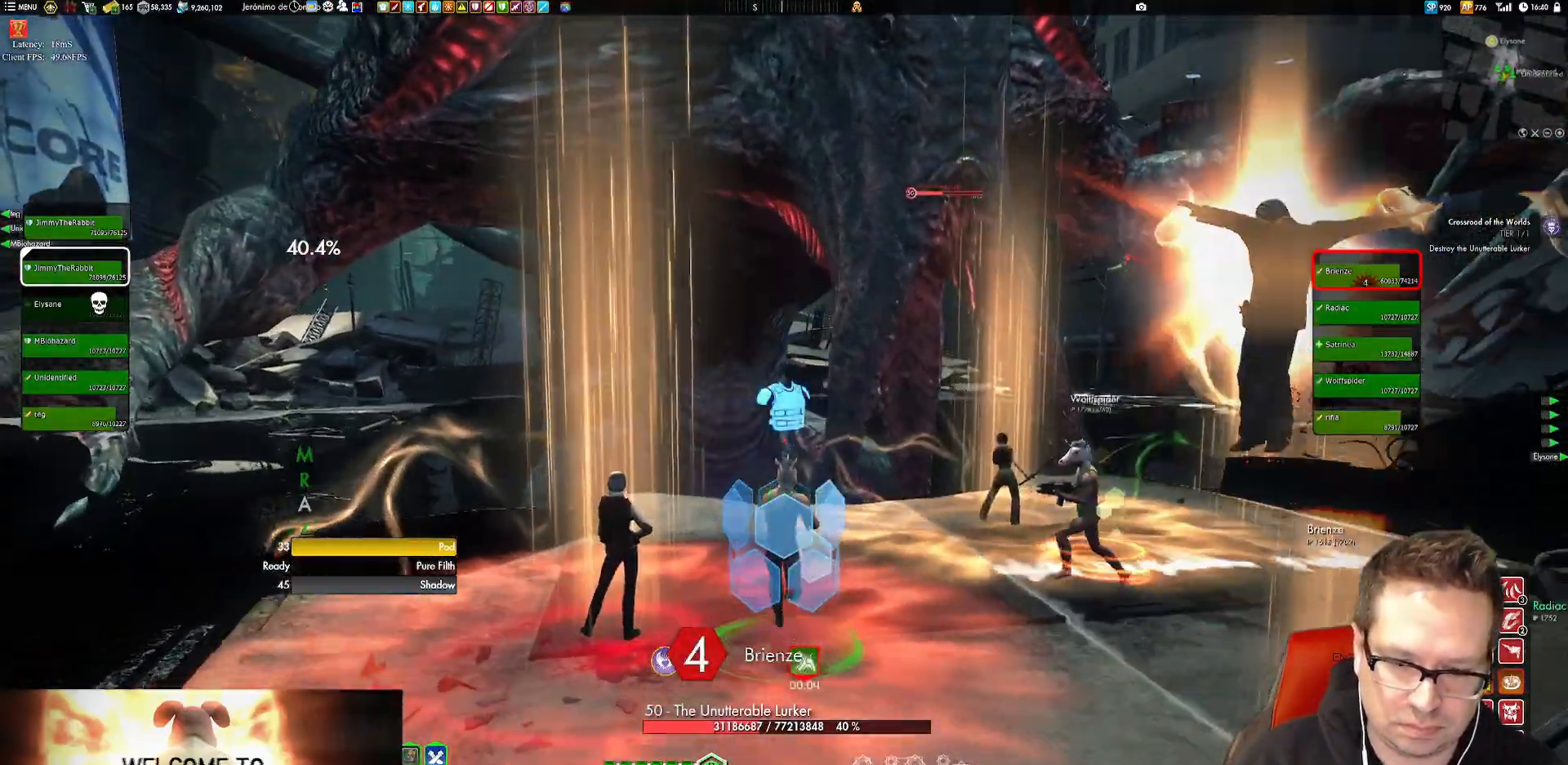
{"buttons": [], "left_stick": "center", "right_stick": "center", "events": [[283, "left_stick", "up-left"], [417, "left_stick", "center"]]}
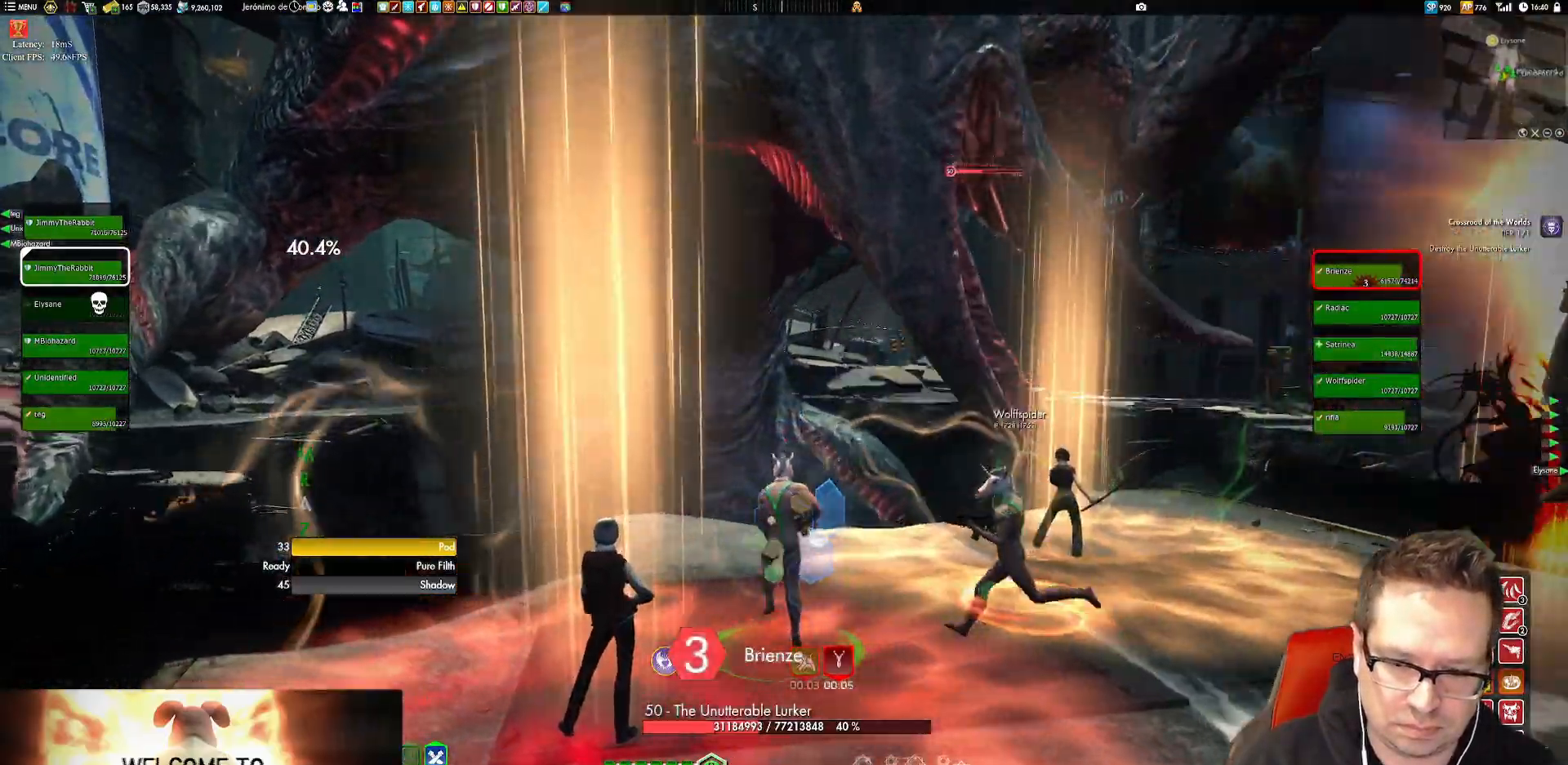
{"buttons": [], "left_stick": "center", "right_stick": "center", "events": [[117, "left_stick", "up"], [150, "B", "down"], [350, "B", "up"], [384, "left_stick", "center"]]}
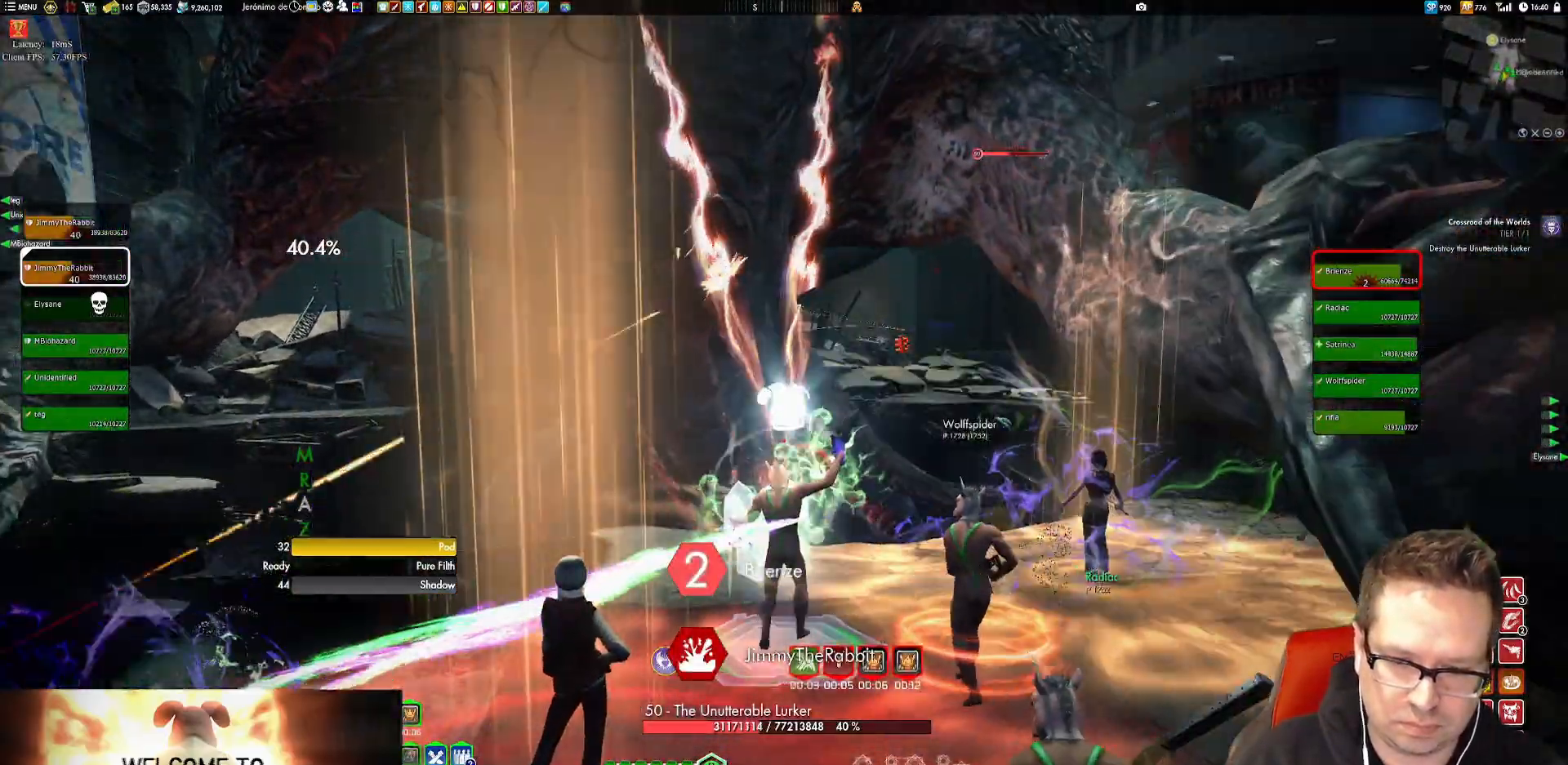
{"buttons": [], "left_stick": "center", "right_stick": "center", "events": [[150, "Y", "down"], [216, "Y", "up"], [317, "Y", "down"], [317, "left_stick", "down-left"], [350, "Y", "up"], [383, "left_stick", "center"]]}
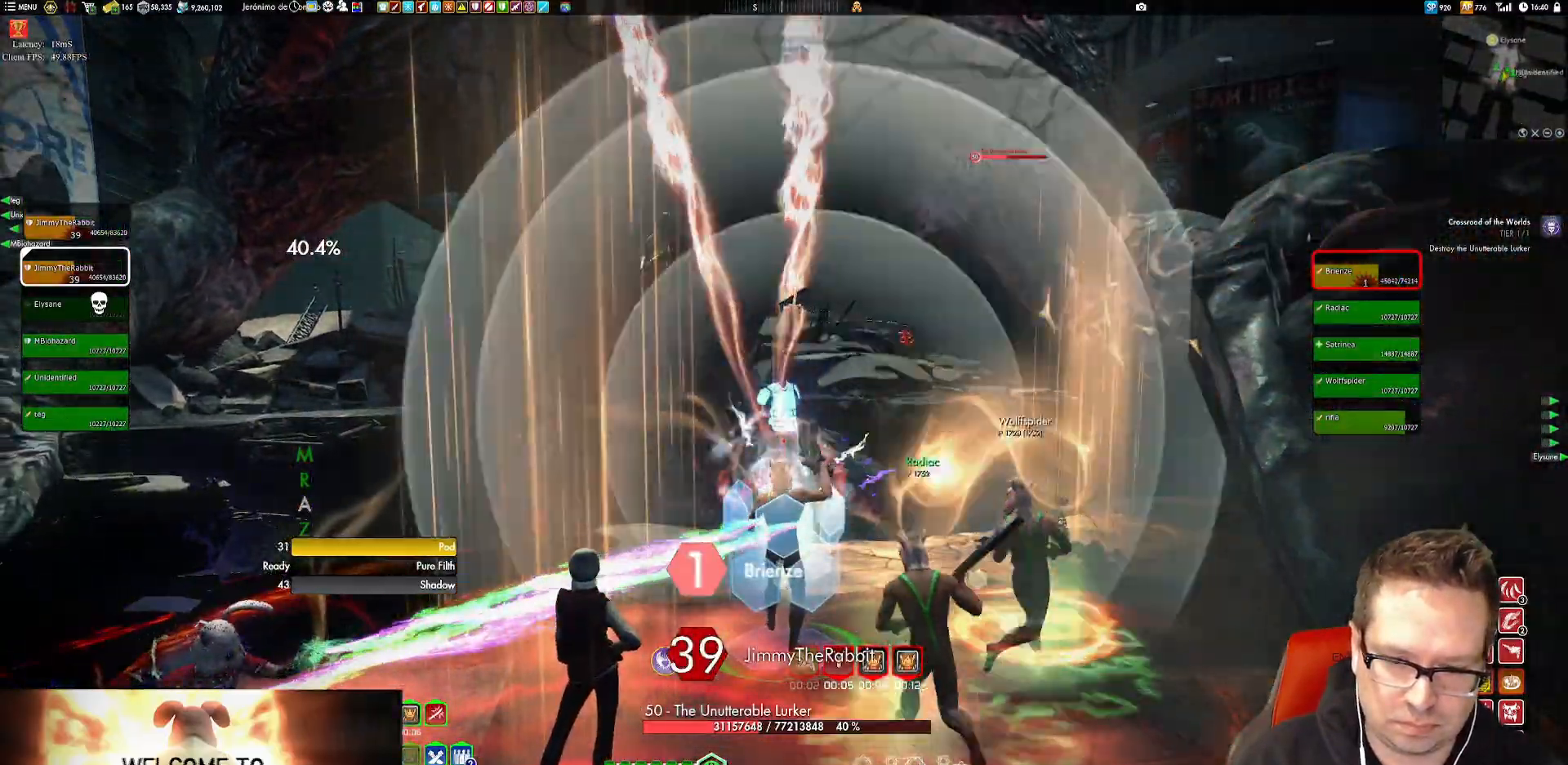
{"buttons": [], "left_stick": "center", "right_stick": "center", "events": [[184, "Y", "down"], [317, "Y", "up"], [367, "Y", "down"], [467, "Y", "up"]]}
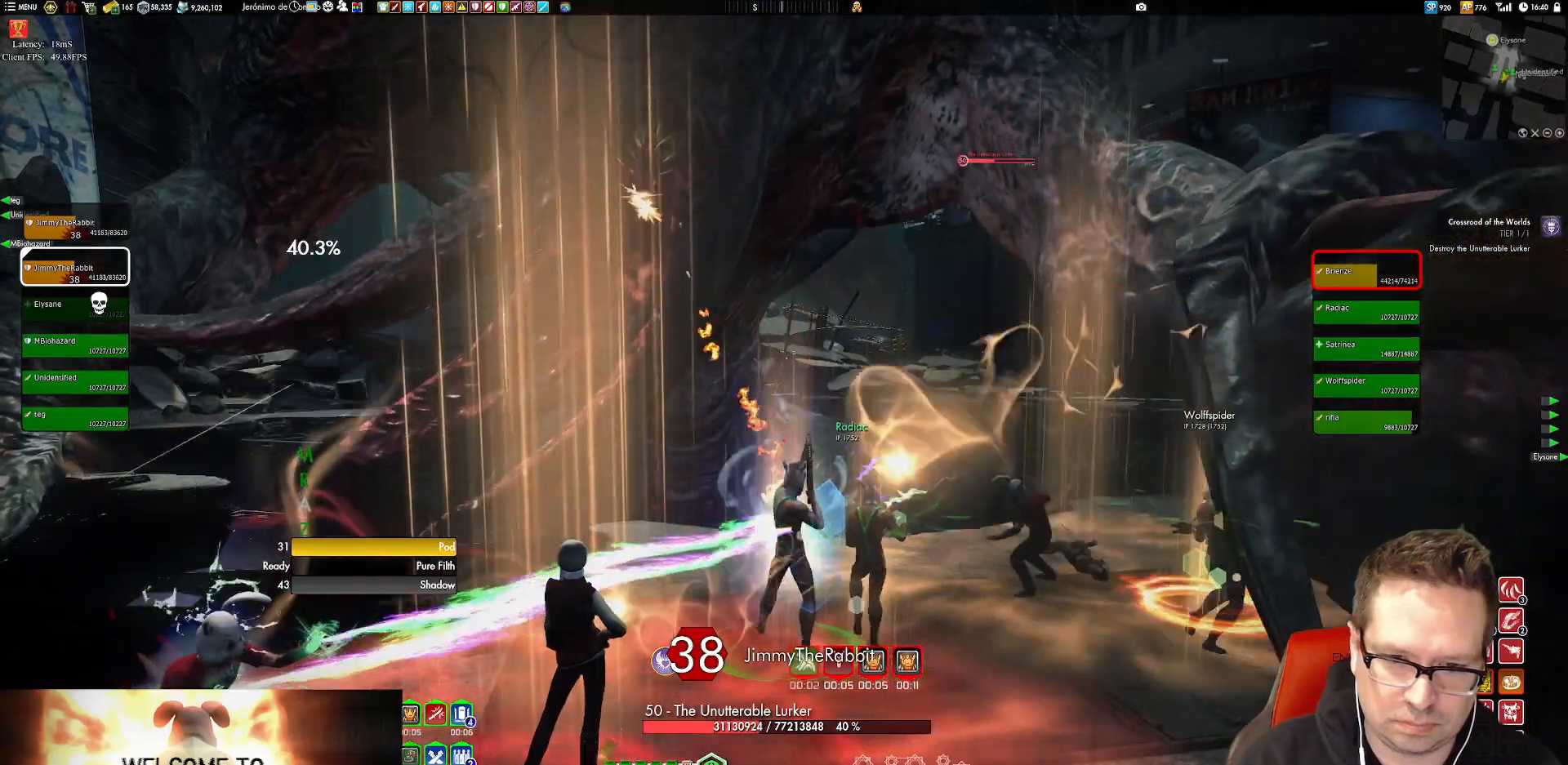
{"buttons": [], "left_stick": "center", "right_stick": "center", "events": [[133, "Y", "down"], [233, "Y", "up"], [400, "Y", "down"], [500, "Y", "up"]]}
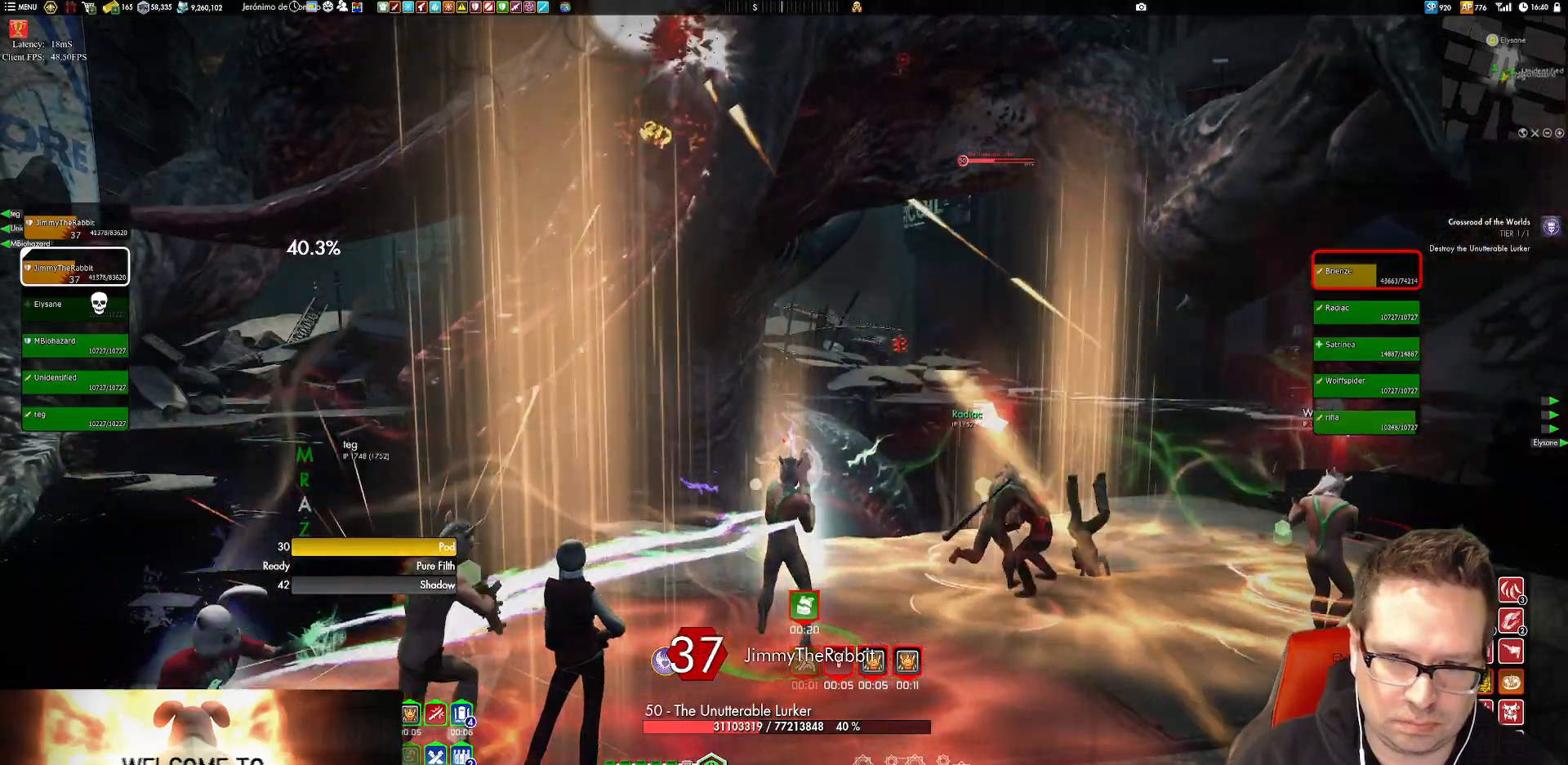
{"buttons": [], "left_stick": "center", "right_stick": "center", "events": [[100, "Y", "down"], [134, "left_stick", "up"], [167, "Y", "up"], [200, "left_stick", "center"], [267, "Y", "down"], [367, "Y", "up"], [367, "left_stick", "right"], [467, "left_stick", "center"]]}
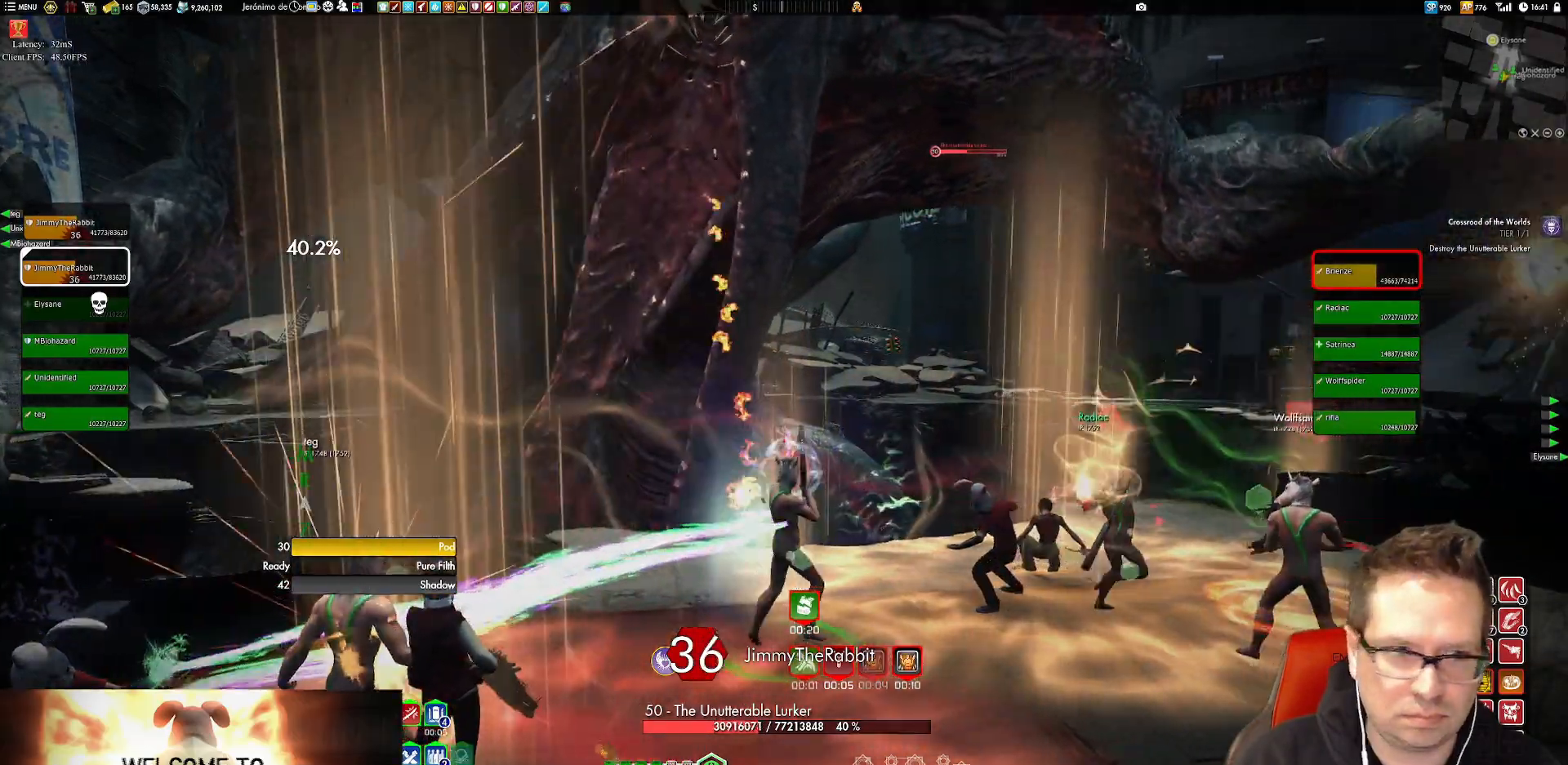
{"buttons": [], "left_stick": "up", "right_stick": "center", "events": [[66, "Y", "down"], [166, "Y", "up"], [233, "Y", "down"], [367, "Y", "up"], [467, "left_stick", "up"]]}
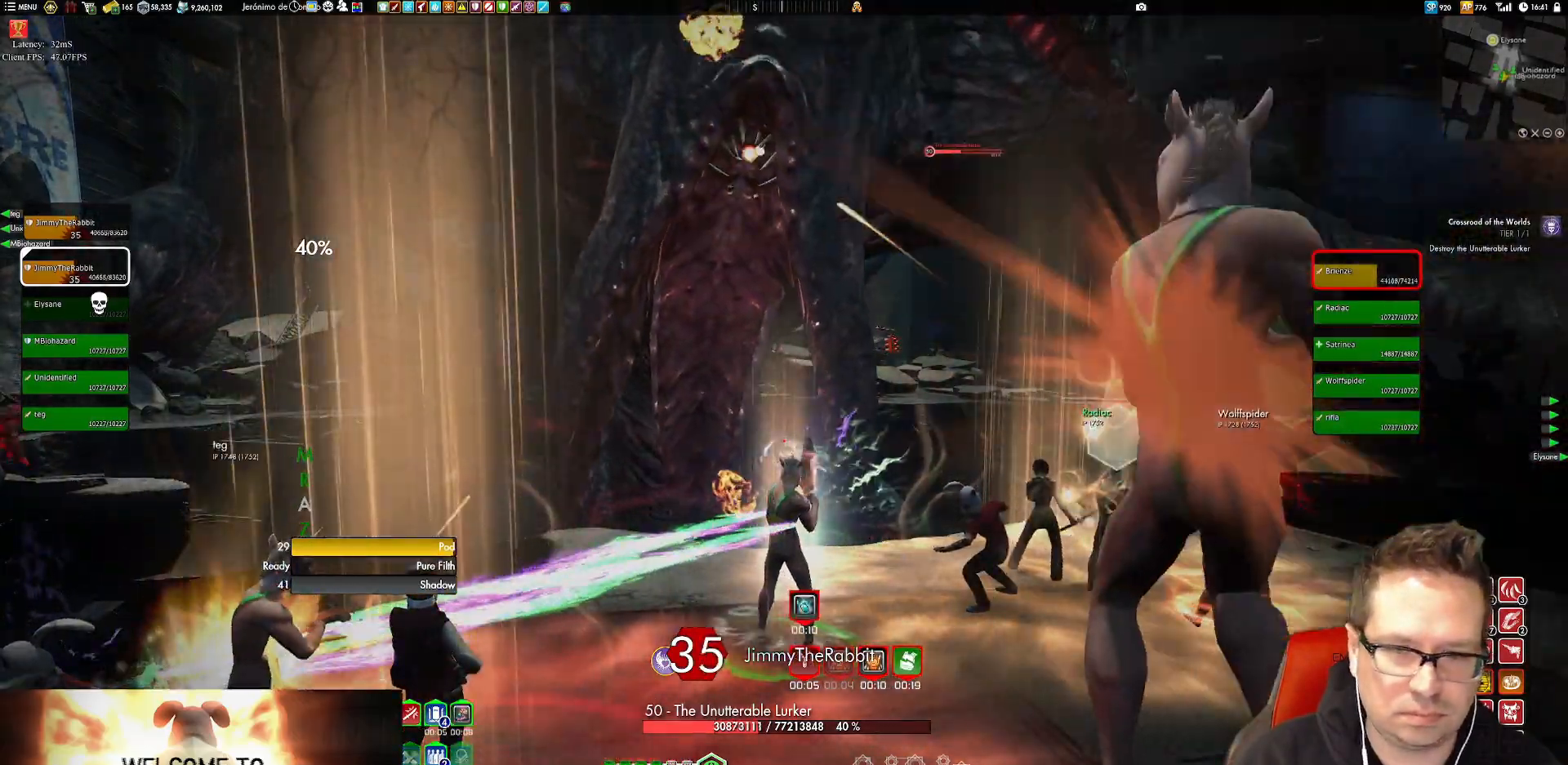
{"buttons": [], "left_stick": "center", "right_stick": "center", "events": [[84, "left_stick", "up-left"], [251, "Y", "down"], [251, "left_stick", "center"], [317, "Y", "up"], [384, "Y", "down"], [484, "Y", "up"]]}
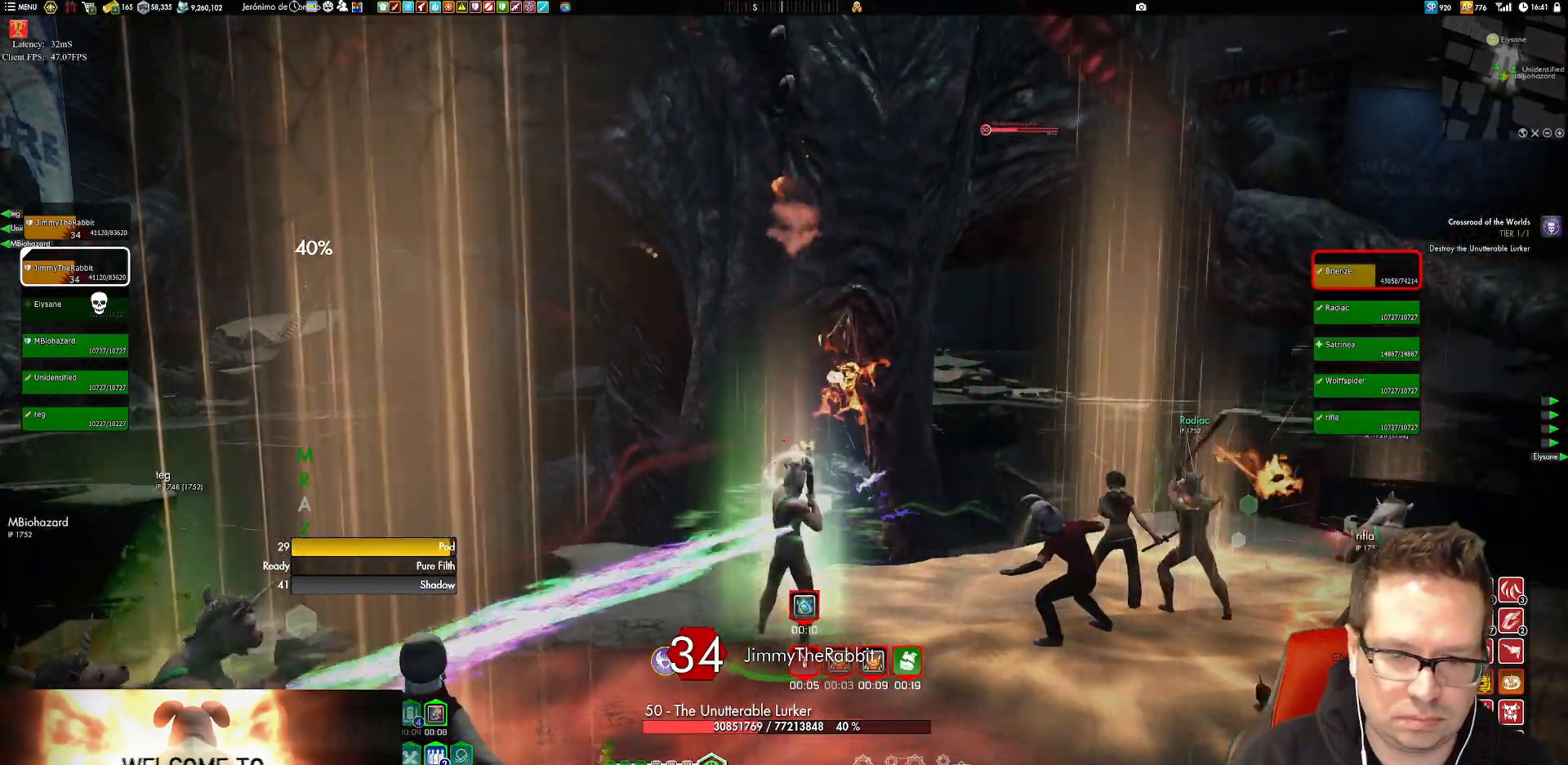
{"buttons": [], "left_stick": "down", "right_stick": "center", "events": [[50, "left_stick", "up-left"], [83, "Y", "down"], [183, "Y", "up"], [217, "left_stick", "center"], [350, "right_stick", "left"], [417, "right_stick", "center"], [450, "left_stick", "down"]]}
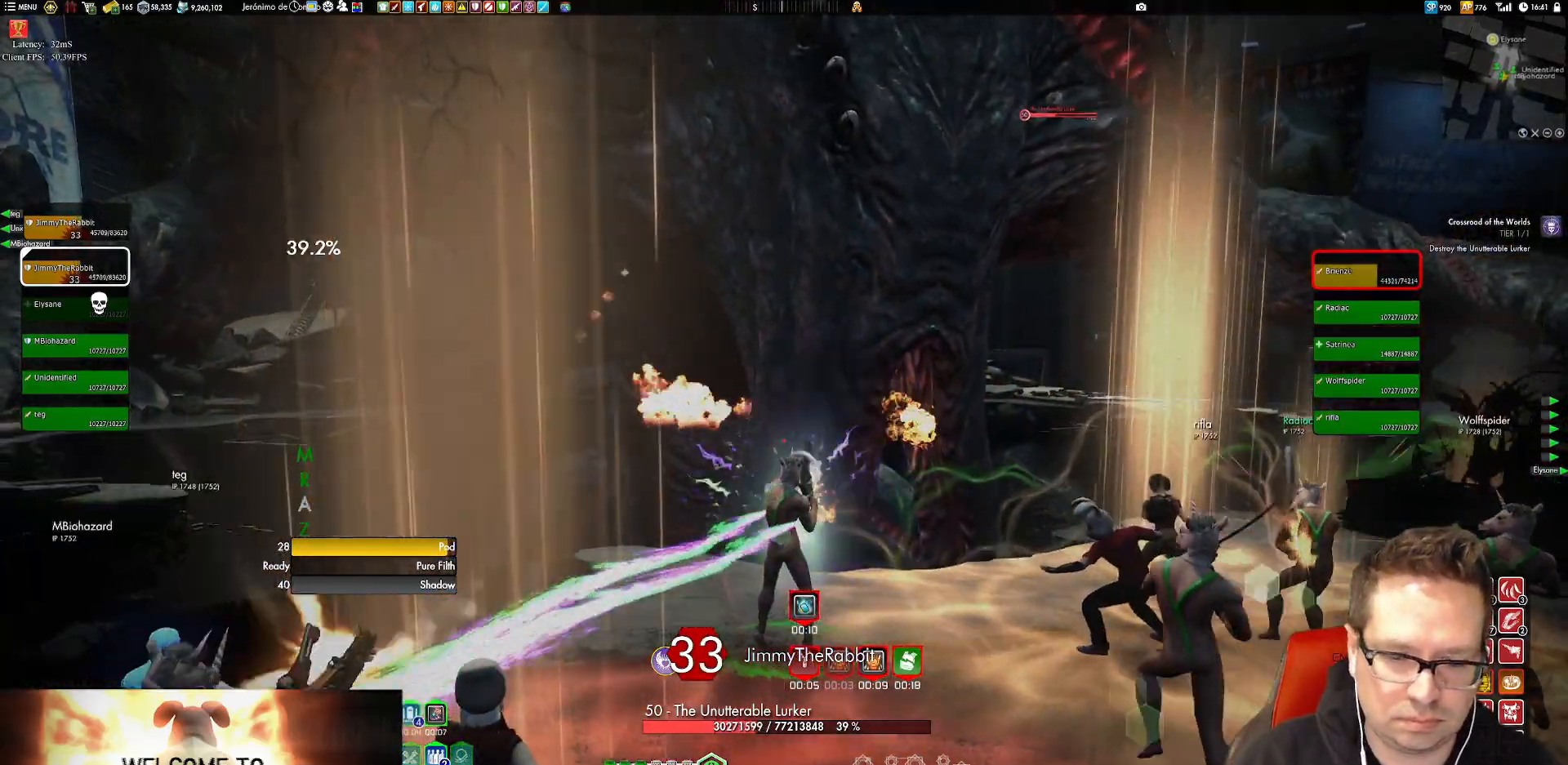
{"buttons": [], "left_stick": "down", "right_stick": "down-left", "events": [[17, "Y", "down"], [84, "left_stick", "up"], [117, "Y", "up"], [151, "left_stick", "center"], [184, "Y", "down"], [317, "Y", "up"], [484, "left_stick", "down"], [484, "right_stick", "down-left"]]}
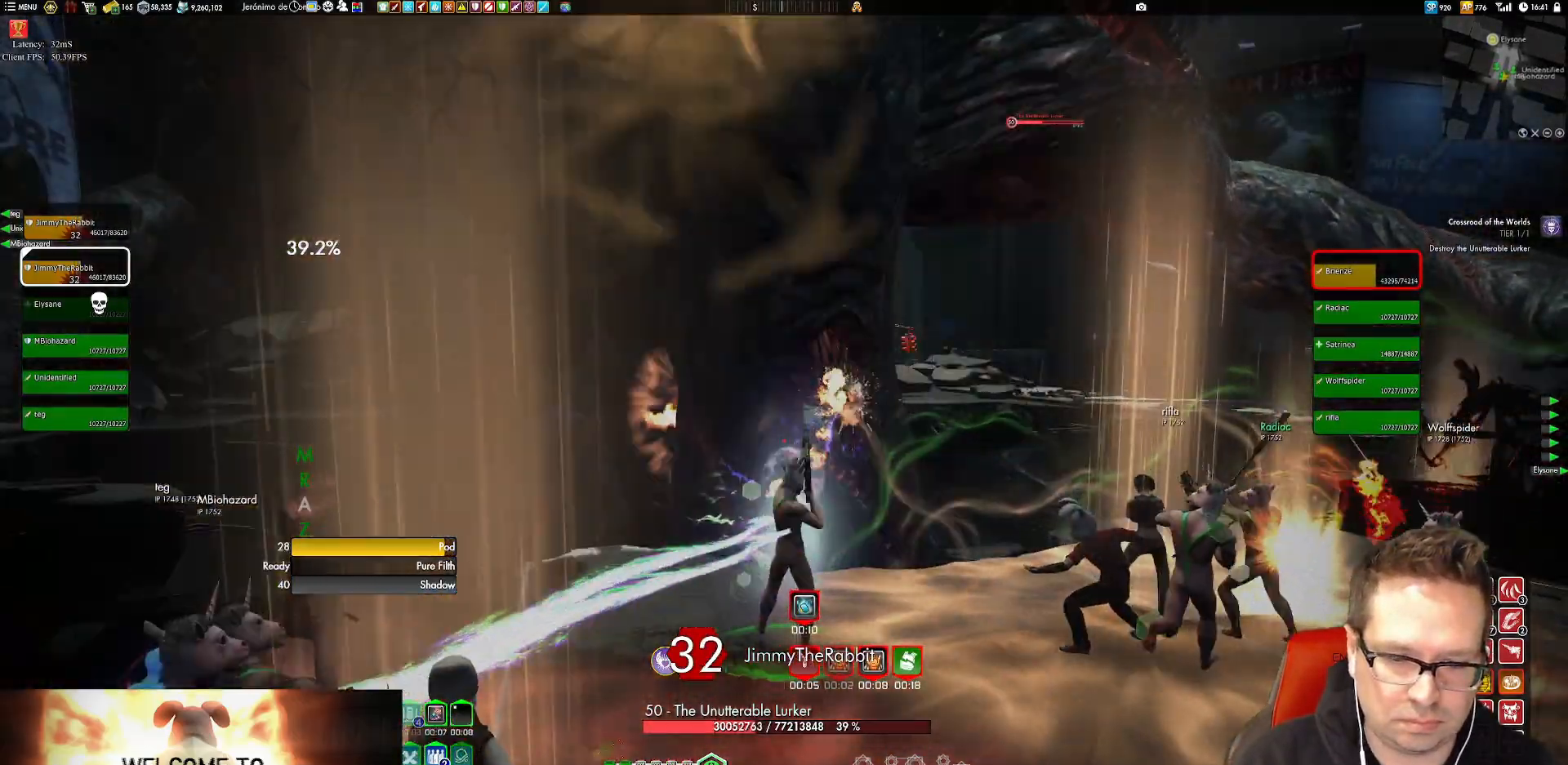
{"buttons": [], "left_stick": "center", "right_stick": "center", "events": [[50, "left_stick", "down-right"], [117, "right_stick", "center"], [183, "left_stick", "down"], [283, "left_stick", "center"]]}
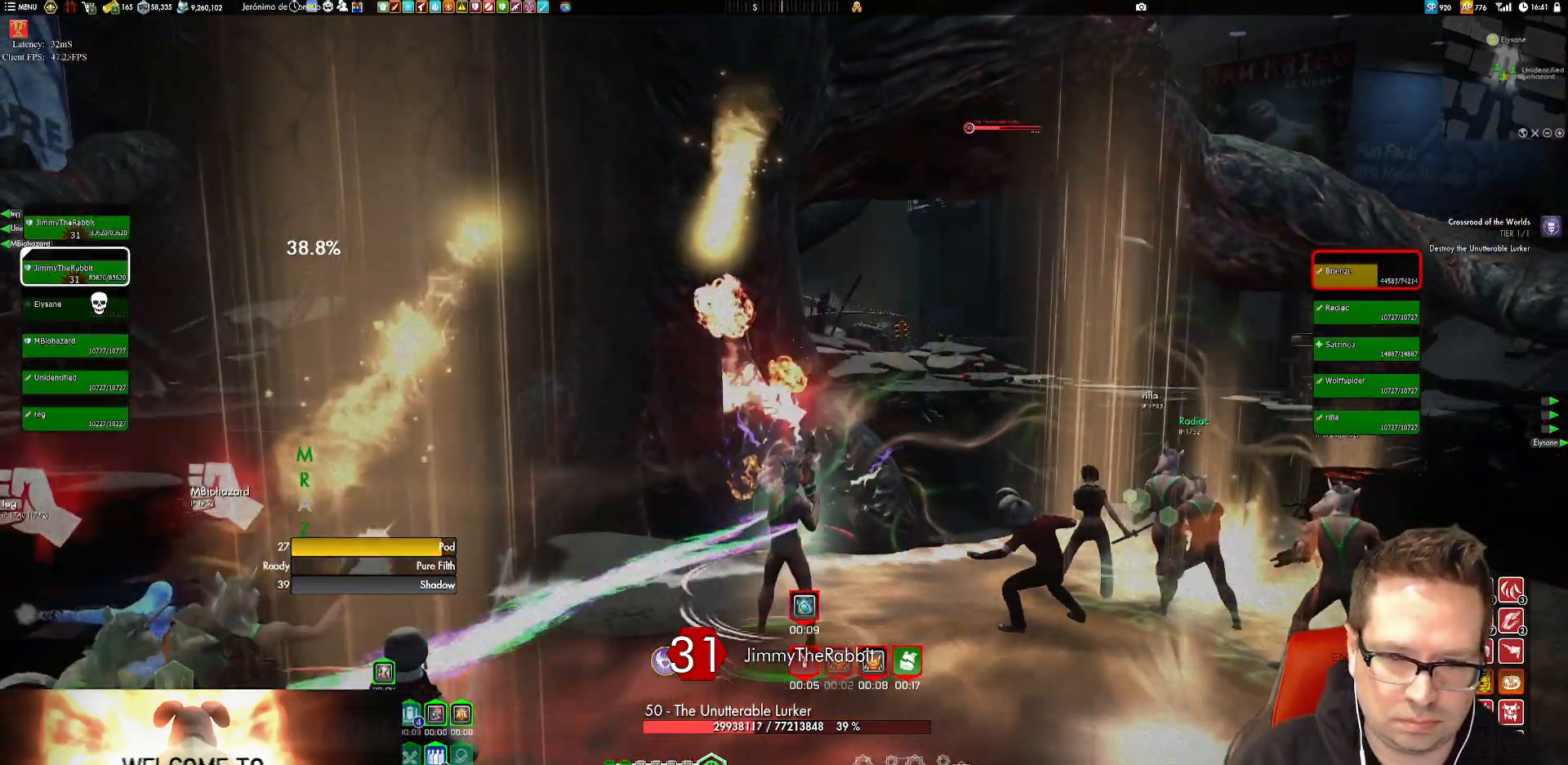
{"buttons": [], "left_stick": "right", "right_stick": "center", "events": [[17, "left_stick", "right"]]}
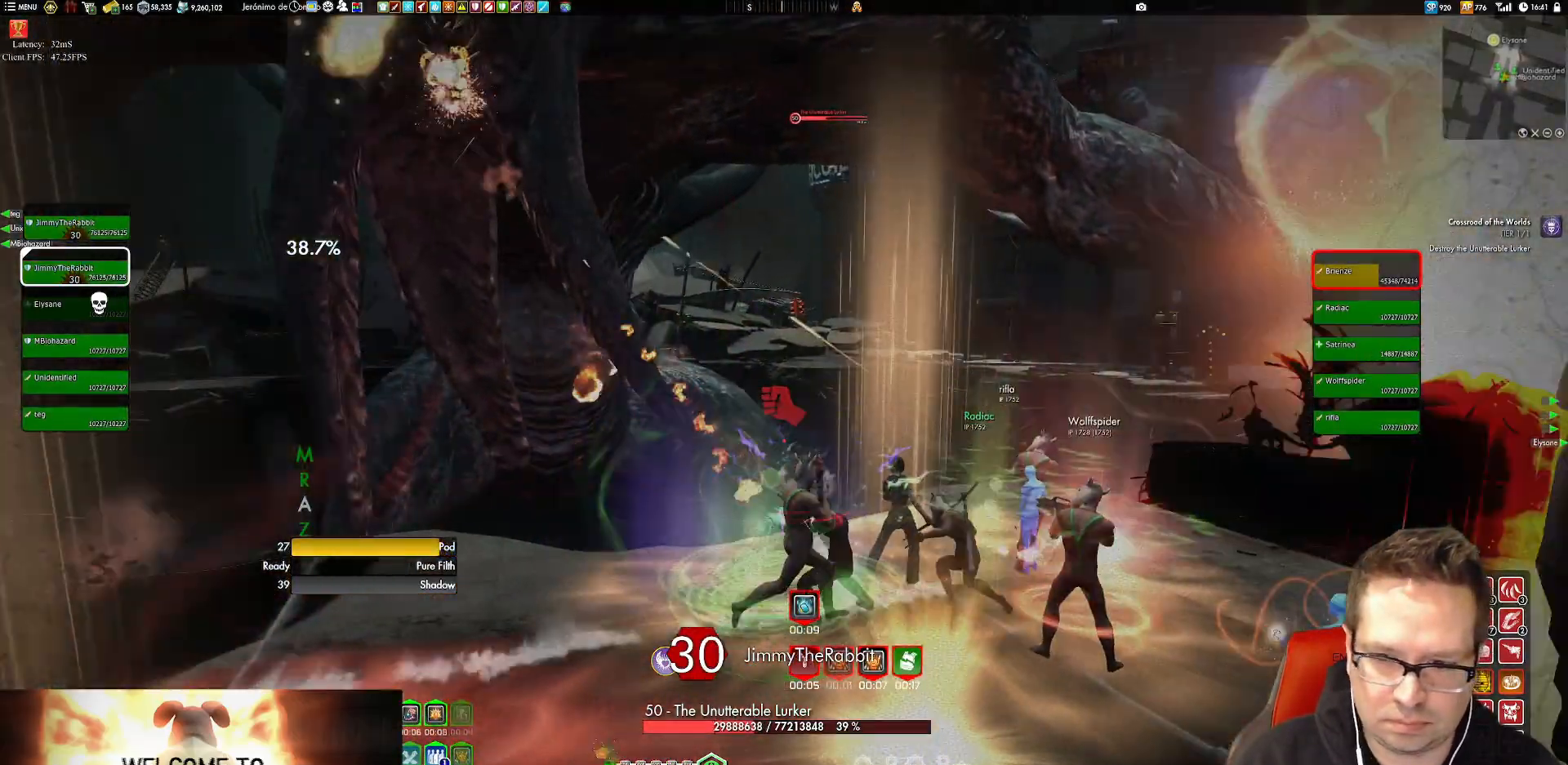
{"buttons": [], "left_stick": "right", "right_stick": "left", "events": [[17, "X", "down"], [83, "X", "up"], [250, "X", "down"], [384, "X", "up"], [450, "right_stick", "left"]]}
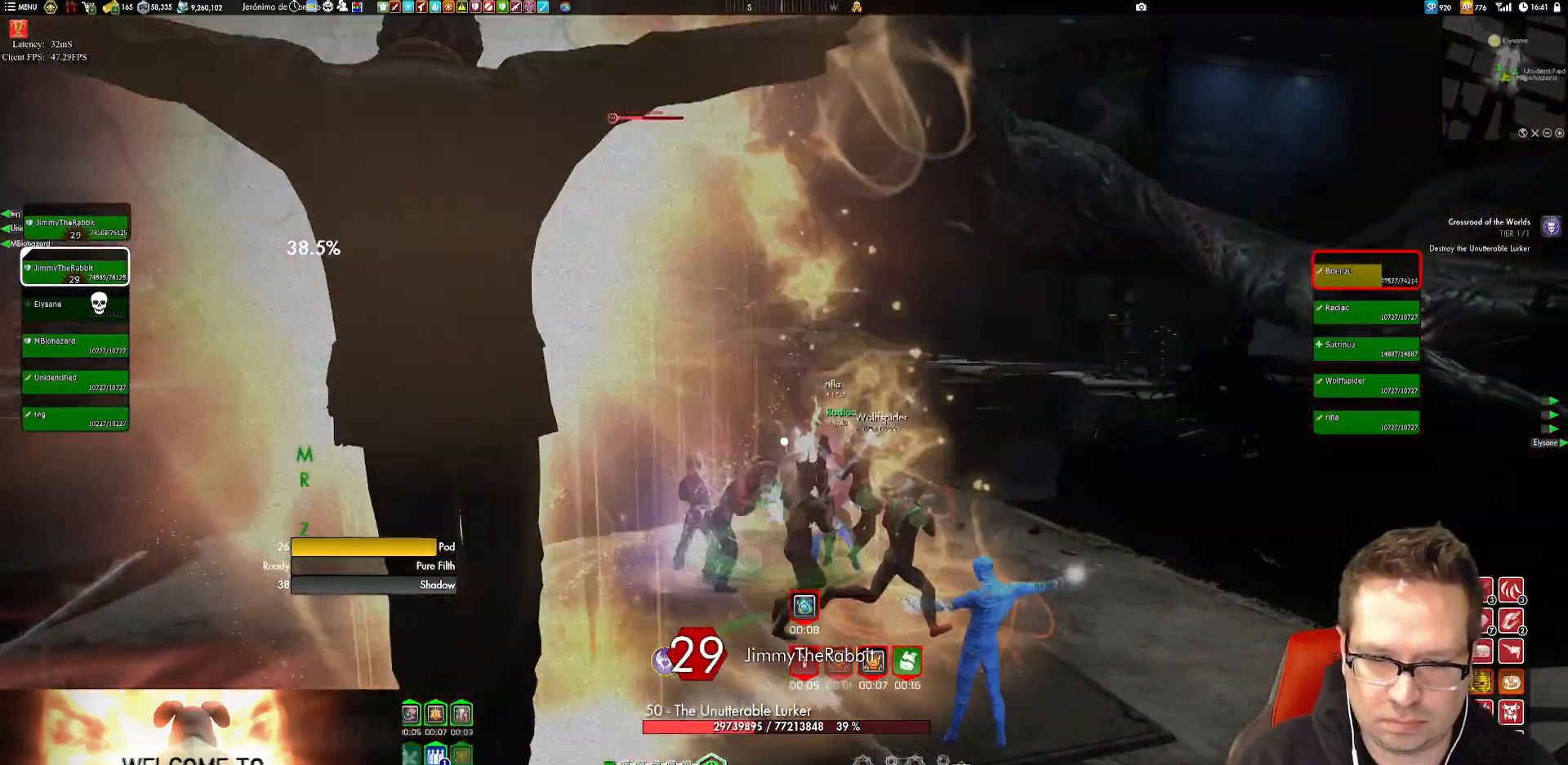
{"buttons": [], "left_stick": "down", "right_stick": "left", "events": [[117, "right_stick", "center"], [184, "X", "down"], [251, "left_stick", "down-right"], [284, "X", "up"], [351, "right_stick", "left"], [451, "left_stick", "down"]]}
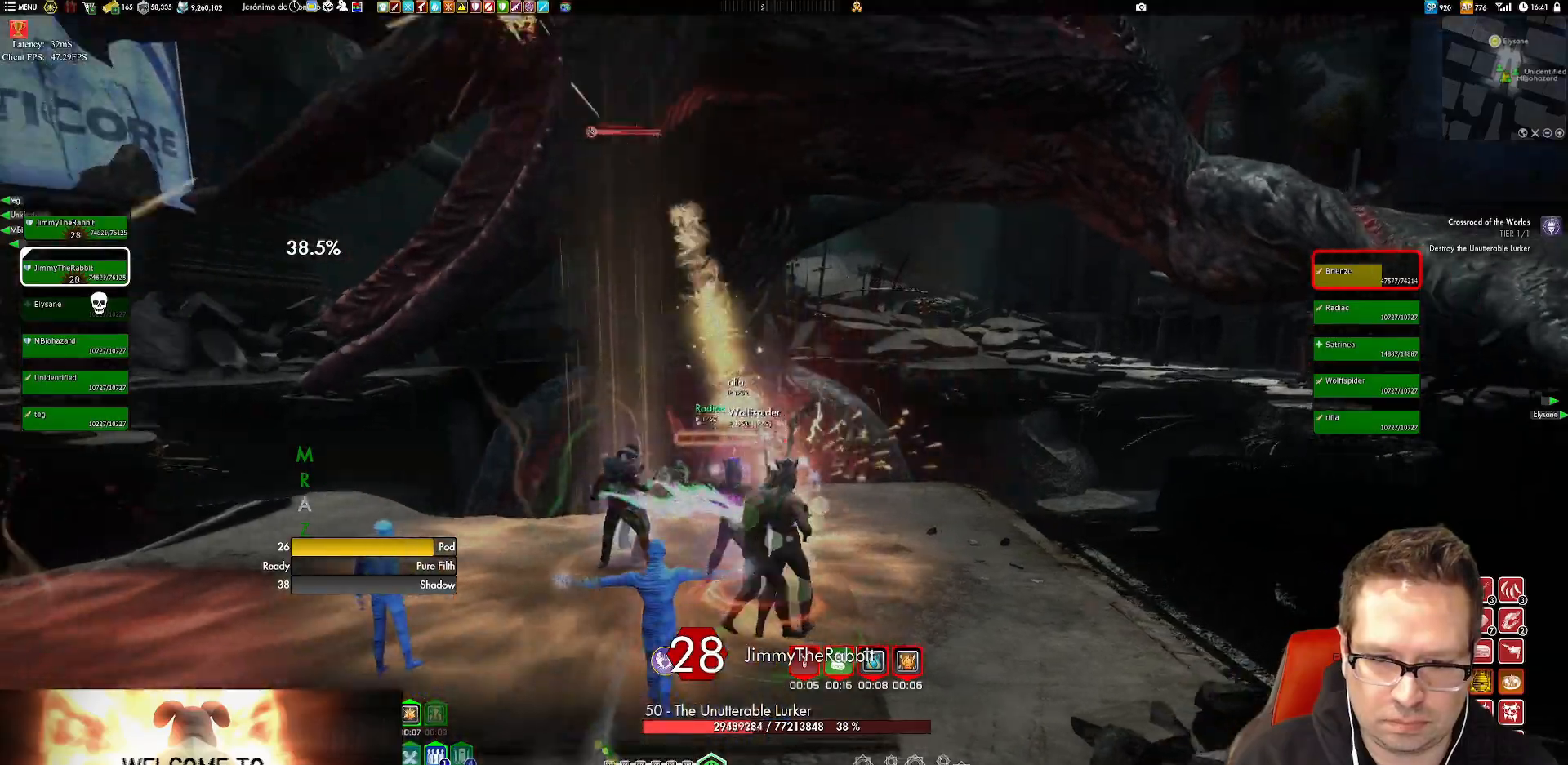
{"buttons": [], "left_stick": "center", "right_stick": "center", "events": [[83, "left_stick", "down-left"], [250, "left_stick", "center"], [317, "right_stick", "center"], [384, "X", "down"], [484, "X", "up"]]}
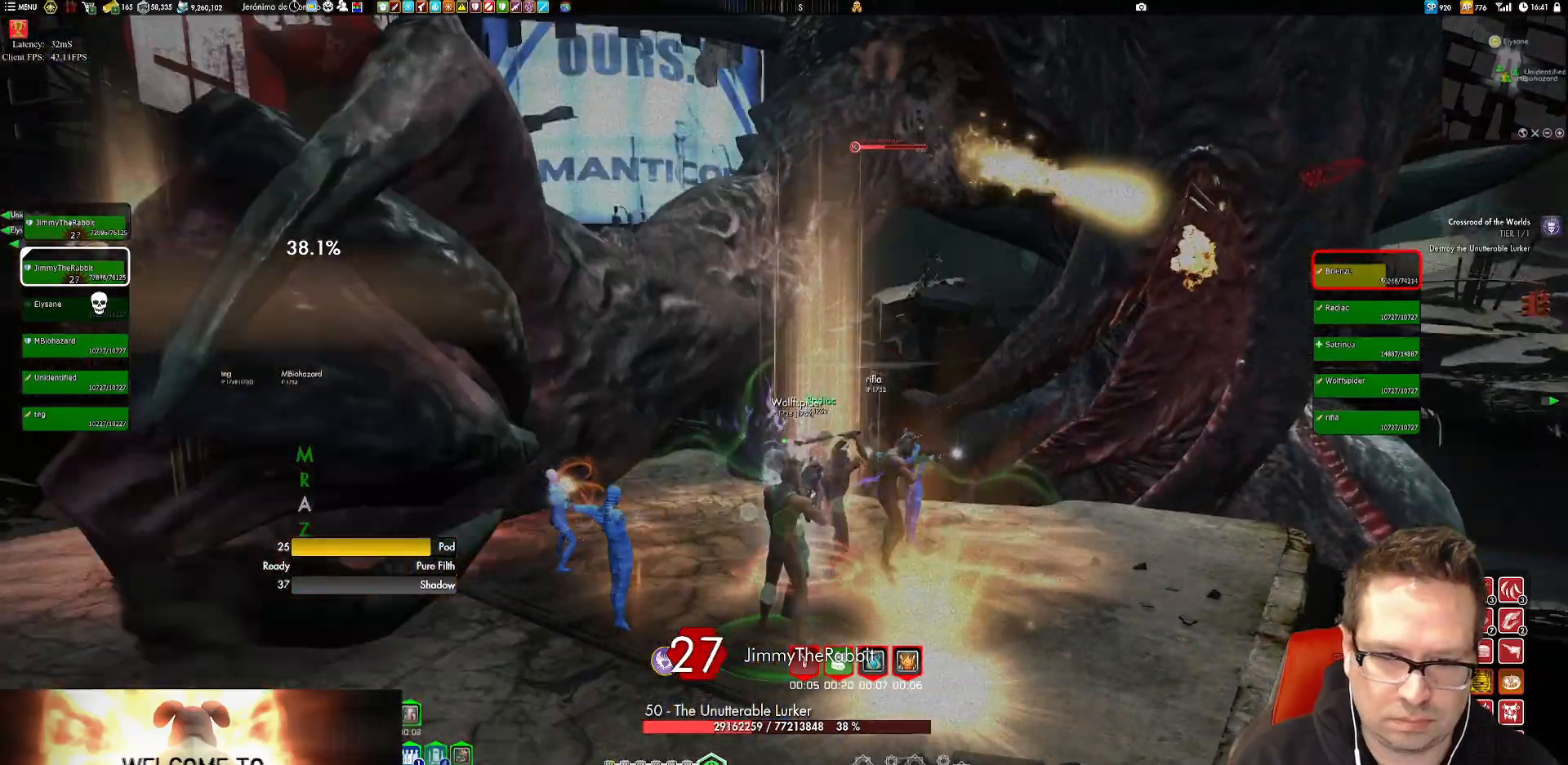
{"buttons": [], "left_stick": "up", "right_stick": "left", "events": [[17, "X", "down"], [117, "X", "up"], [184, "X", "down"], [284, "X", "up"], [351, "right_stick", "left"], [384, "left_stick", "up"]]}
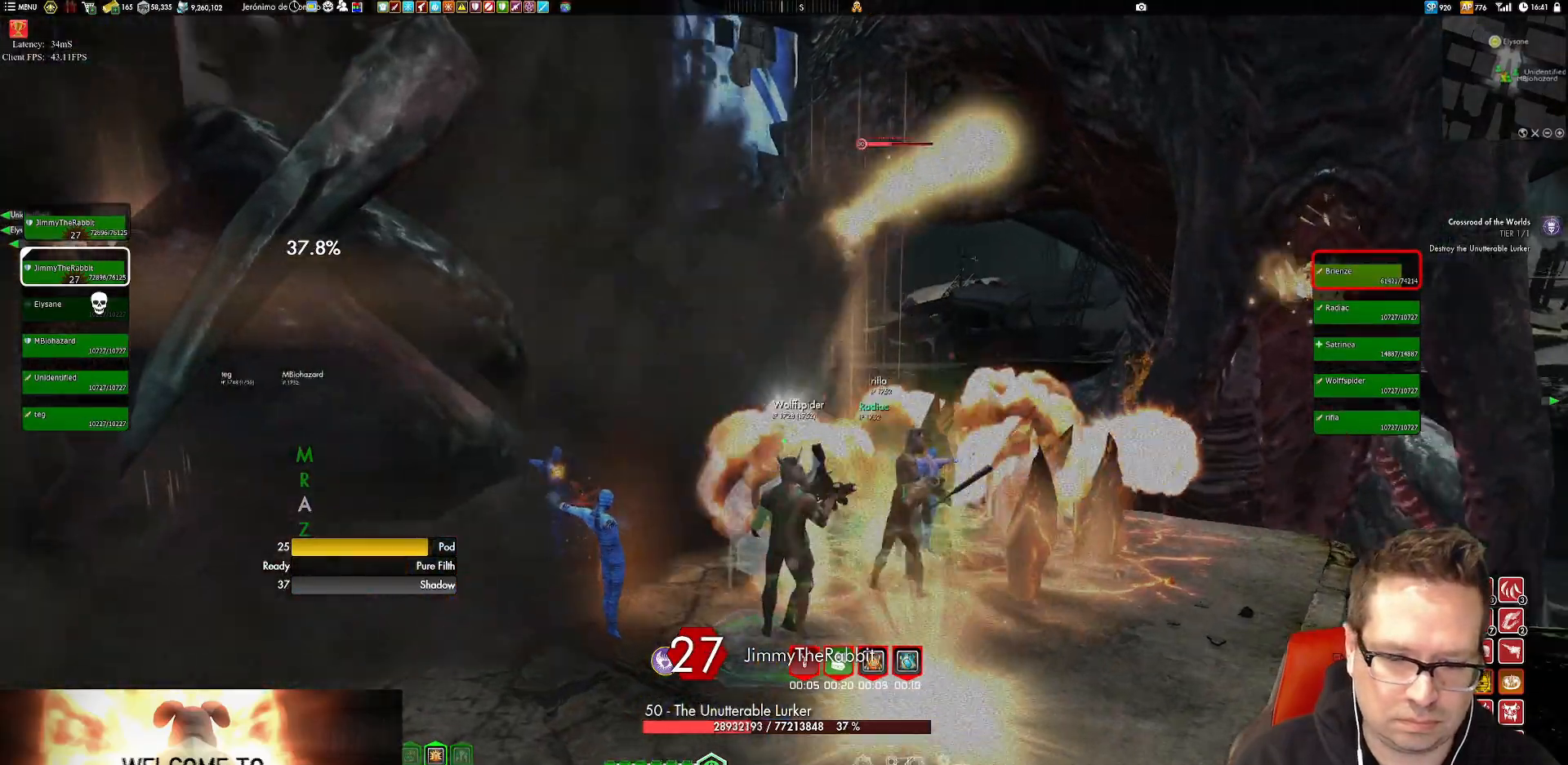
{"buttons": [], "left_stick": "up", "right_stick": "left", "events": [[50, "left_stick", "center"], [484, "left_stick", "up"]]}
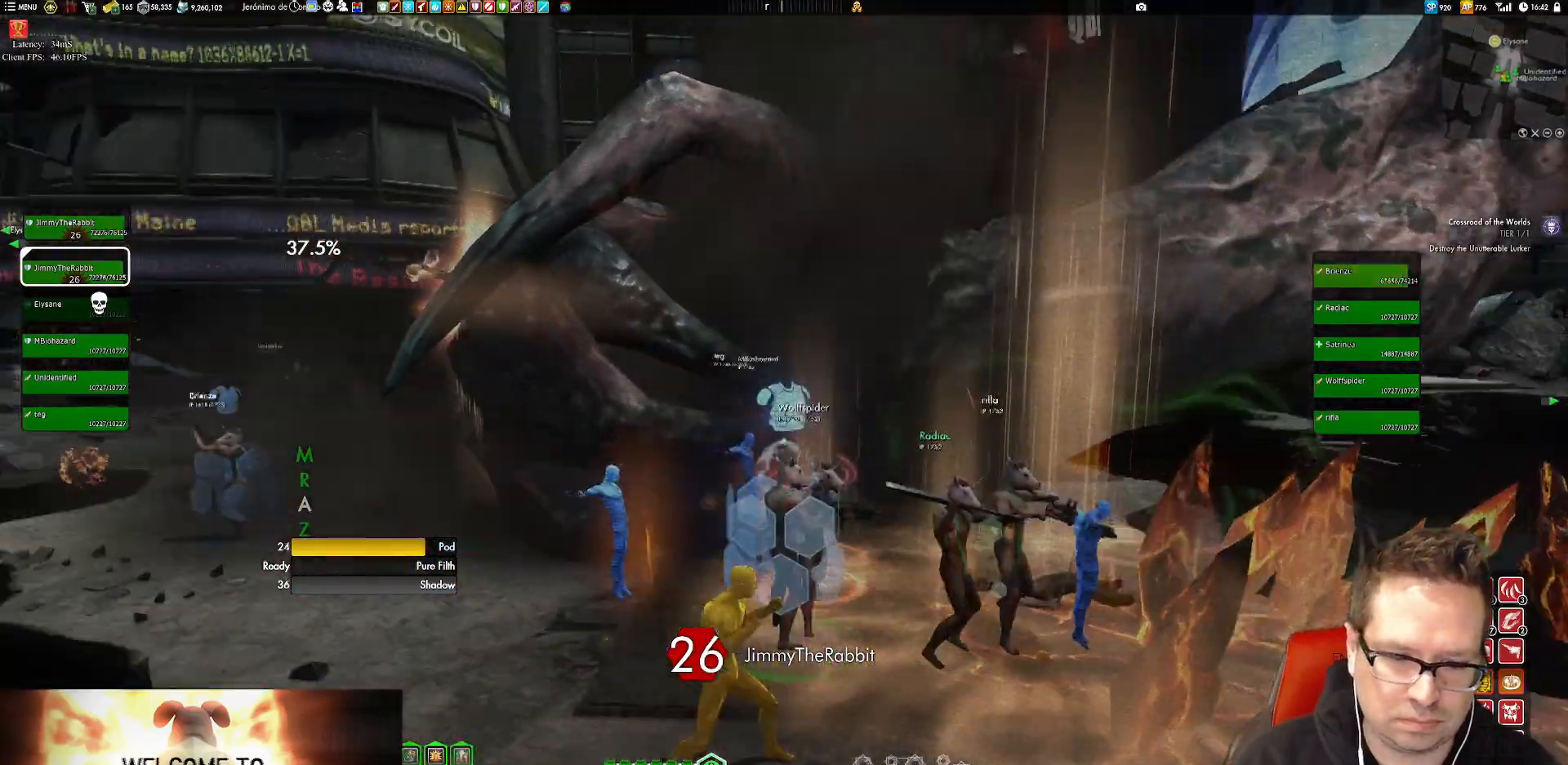
{"buttons": [], "left_stick": "center", "right_stick": "center", "events": [[50, "right_stick", "center"], [251, "right_stick", "down-left"], [351, "left_stick", "center"], [484, "right_stick", "center"]]}
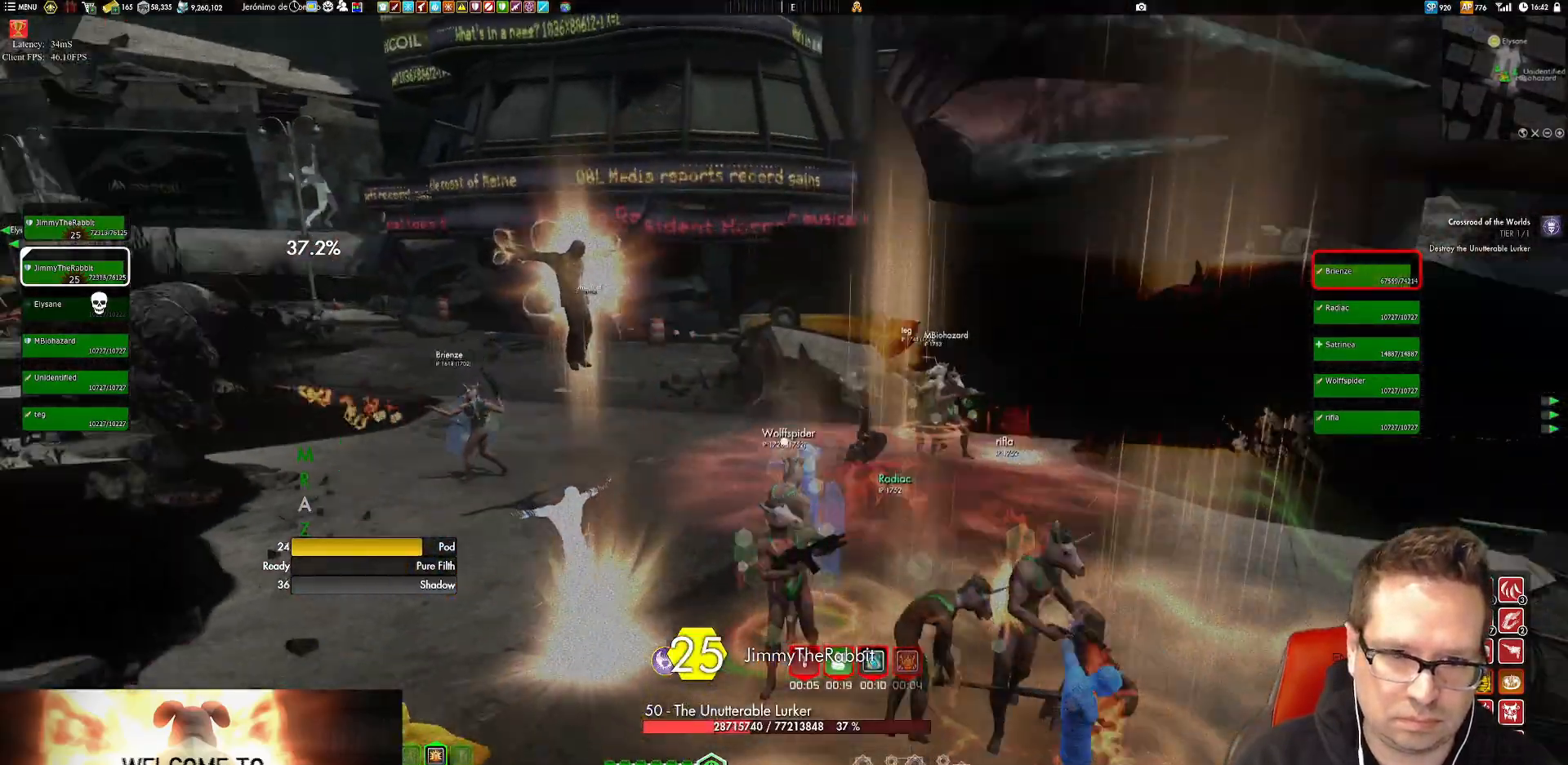
{"buttons": [], "left_stick": "up-left", "right_stick": "up-left", "events": [[50, "right_stick", "left"], [384, "left_stick", "up-left"], [384, "right_stick", "up-left"]]}
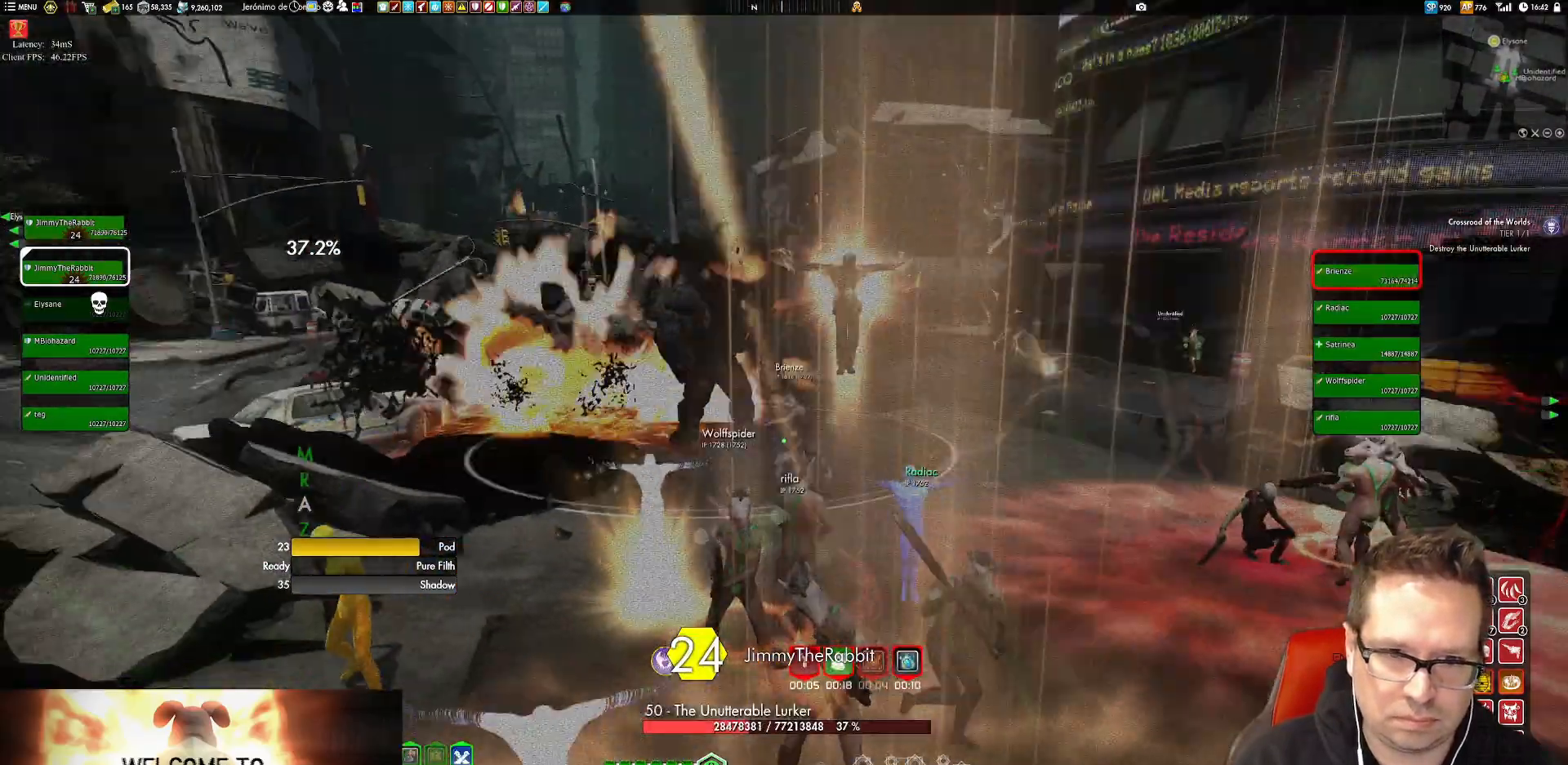
{"buttons": [], "left_stick": "up-left", "right_stick": "center", "events": [[17, "right_stick", "center"], [50, "Y", "down"], [84, "left_stick", "up-right"], [150, "Y", "up"], [150, "left_stick", "right"], [217, "Y", "down"], [284, "left_stick", "down-left"], [317, "Y", "up"], [417, "left_stick", "up-left"]]}
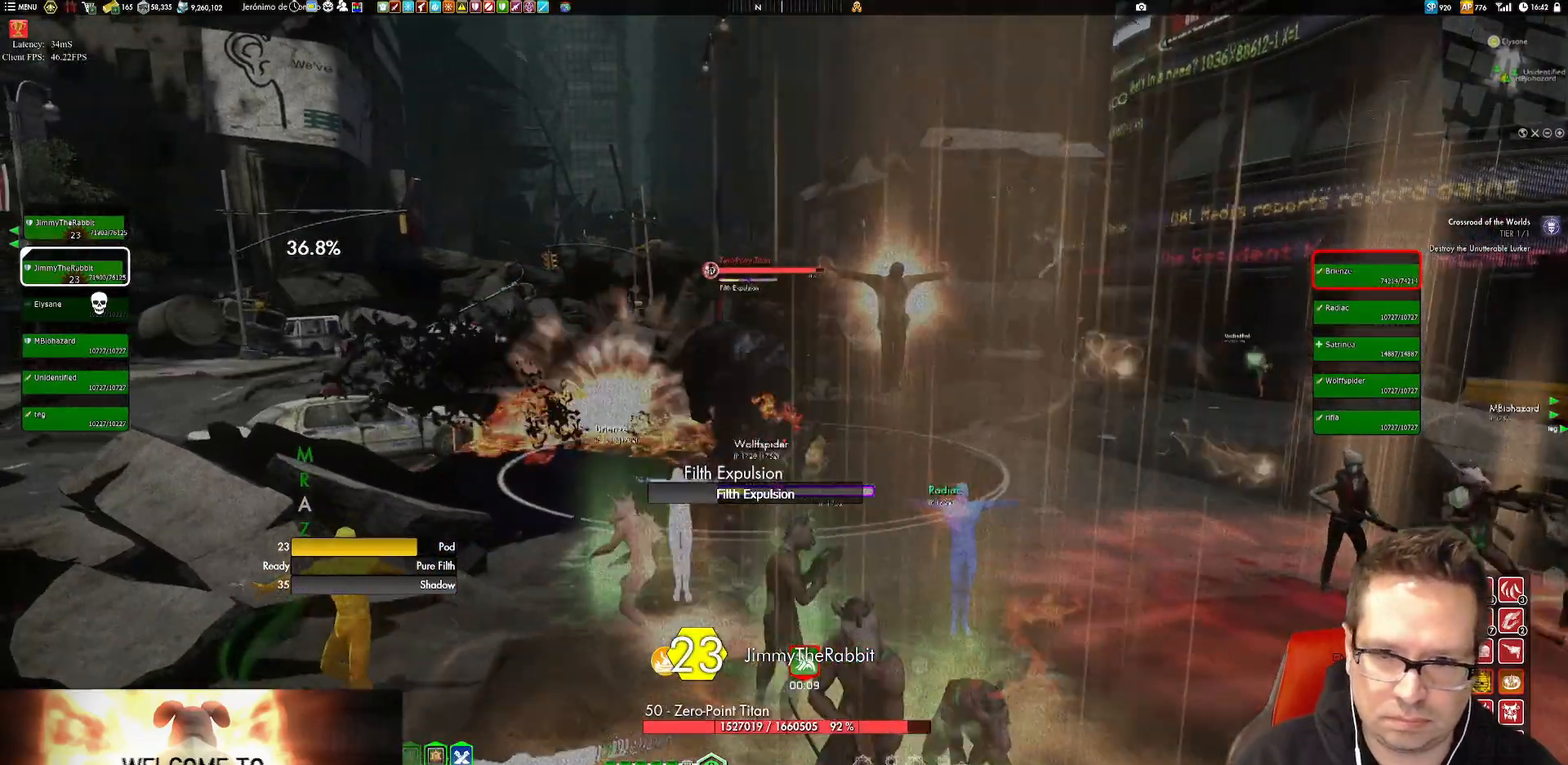
{"buttons": ["Y"], "left_stick": "down", "right_stick": "center", "events": [[17, "right_stick", "up-left"], [150, "left_stick", "center"], [217, "right_stick", "center"], [250, "left_stick", "down"], [283, "Y", "down"], [384, "Y", "up"], [450, "Y", "down"]]}
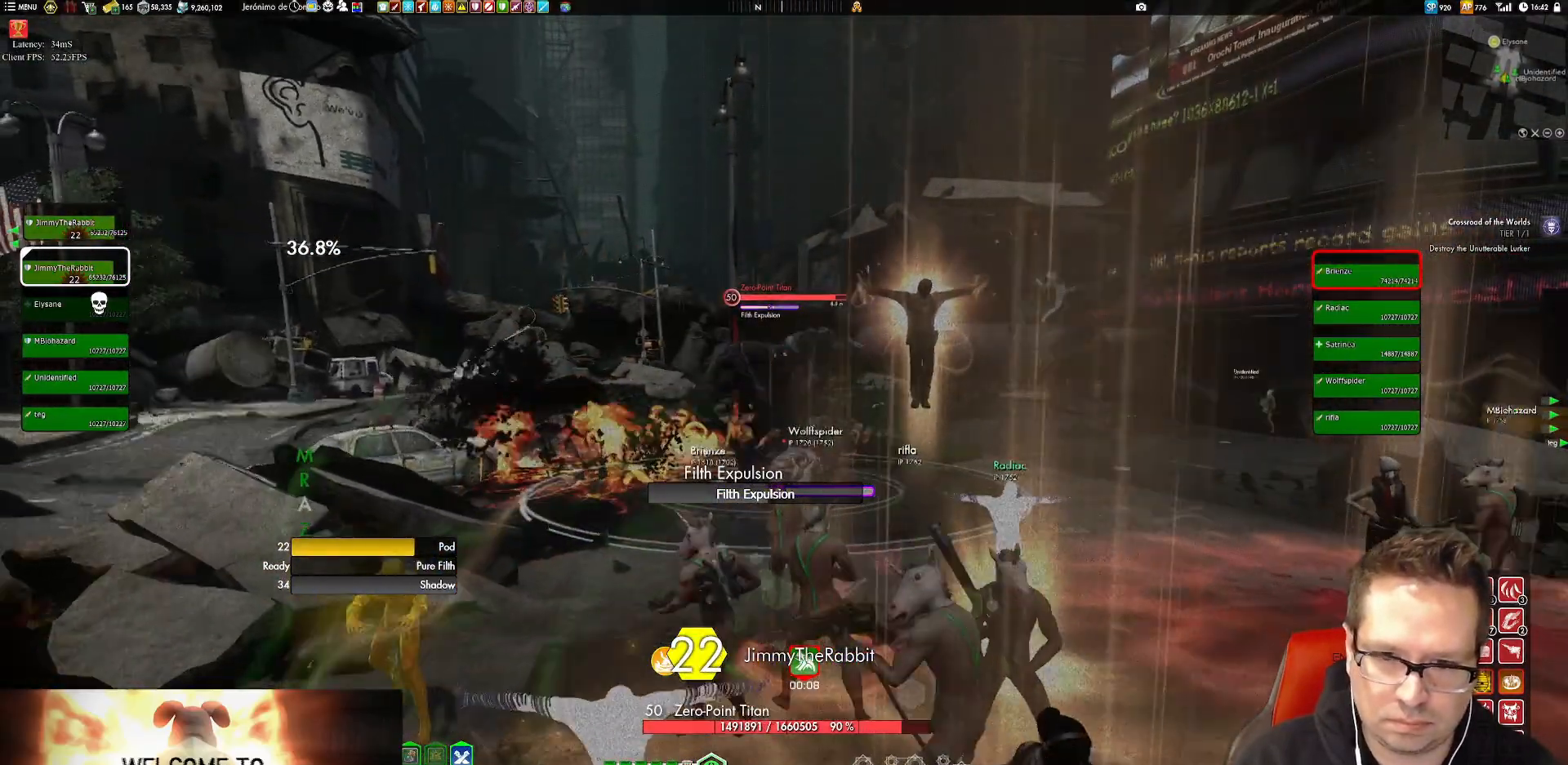
{"buttons": ["Y"], "left_stick": "center", "right_stick": "center", "events": [[50, "Y", "up"], [50, "left_stick", "center"], [117, "Y", "down"], [217, "Y", "up"], [217, "left_stick", "down"], [284, "Y", "down"], [384, "left_stick", "center"], [417, "Y", "up"], [451, "Y", "down"]]}
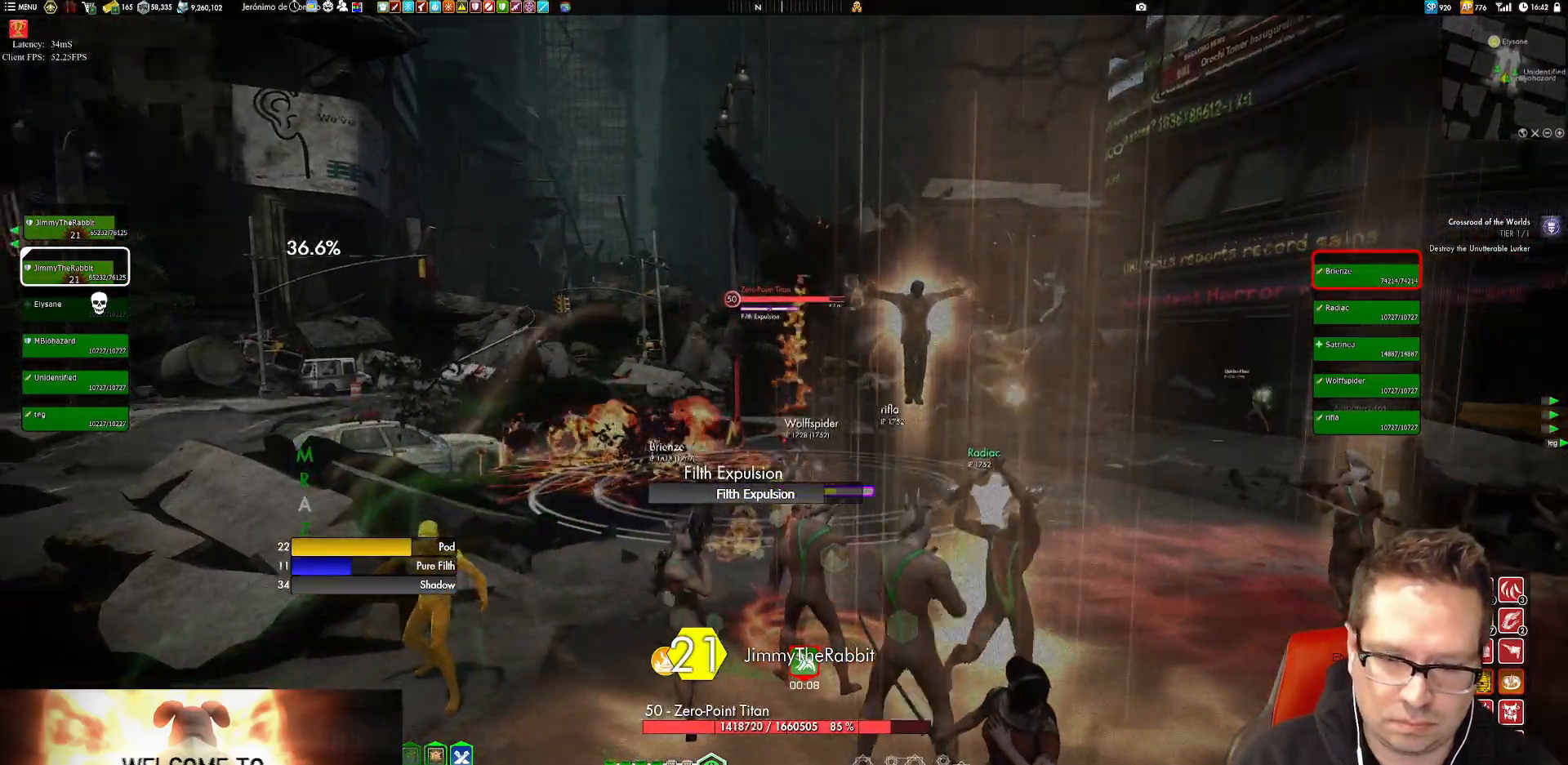
{"buttons": [], "left_stick": "center", "right_stick": "center", "events": [[83, "Y", "up"], [150, "Y", "down"], [183, "left_stick", "down"], [283, "Y", "up"], [283, "left_stick", "center"], [317, "Y", "down"], [417, "Y", "up"]]}
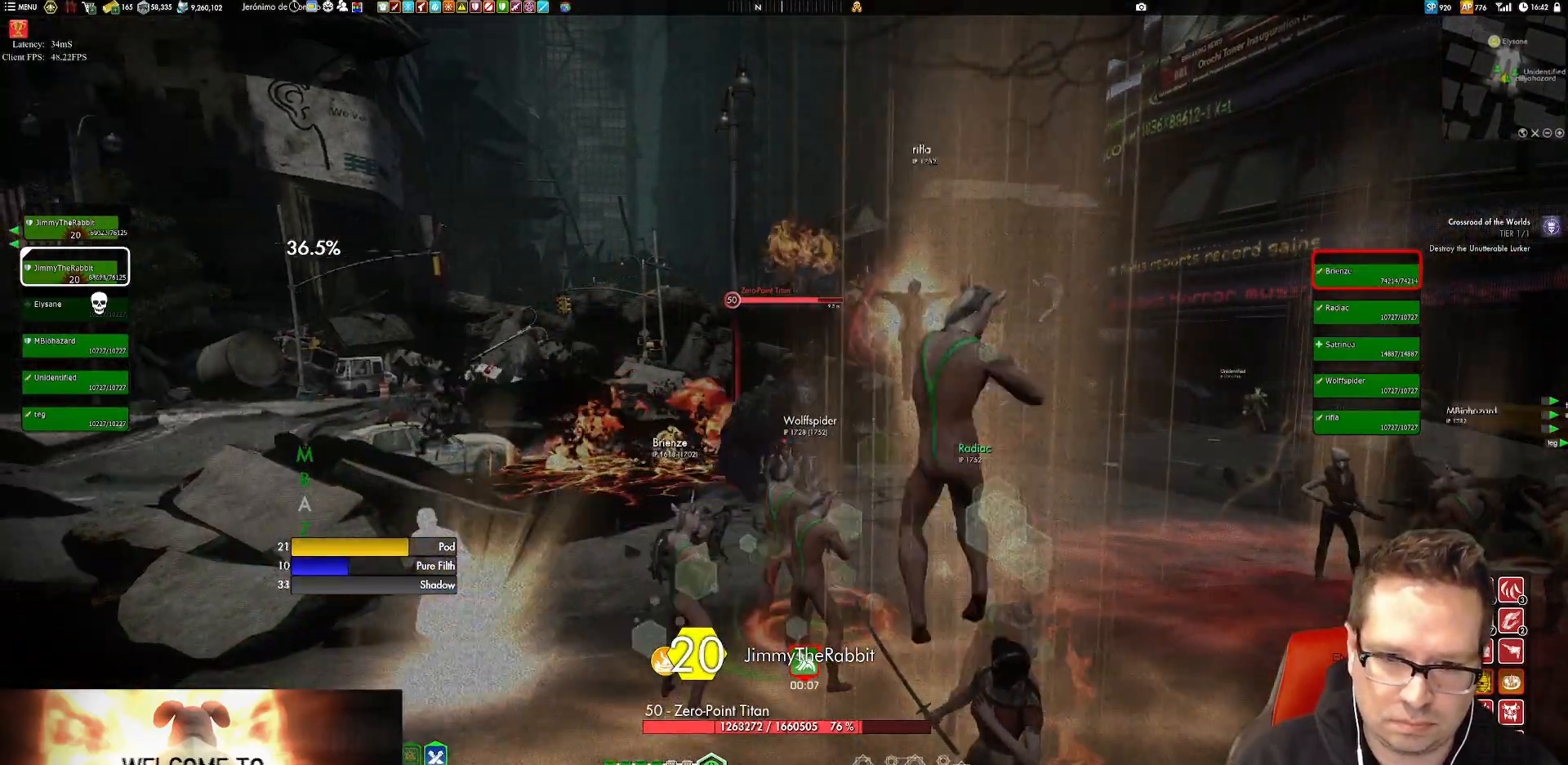
{"buttons": [], "left_stick": "center", "right_stick": "center", "events": [[50, "A", "down"], [84, "A", "up"]]}
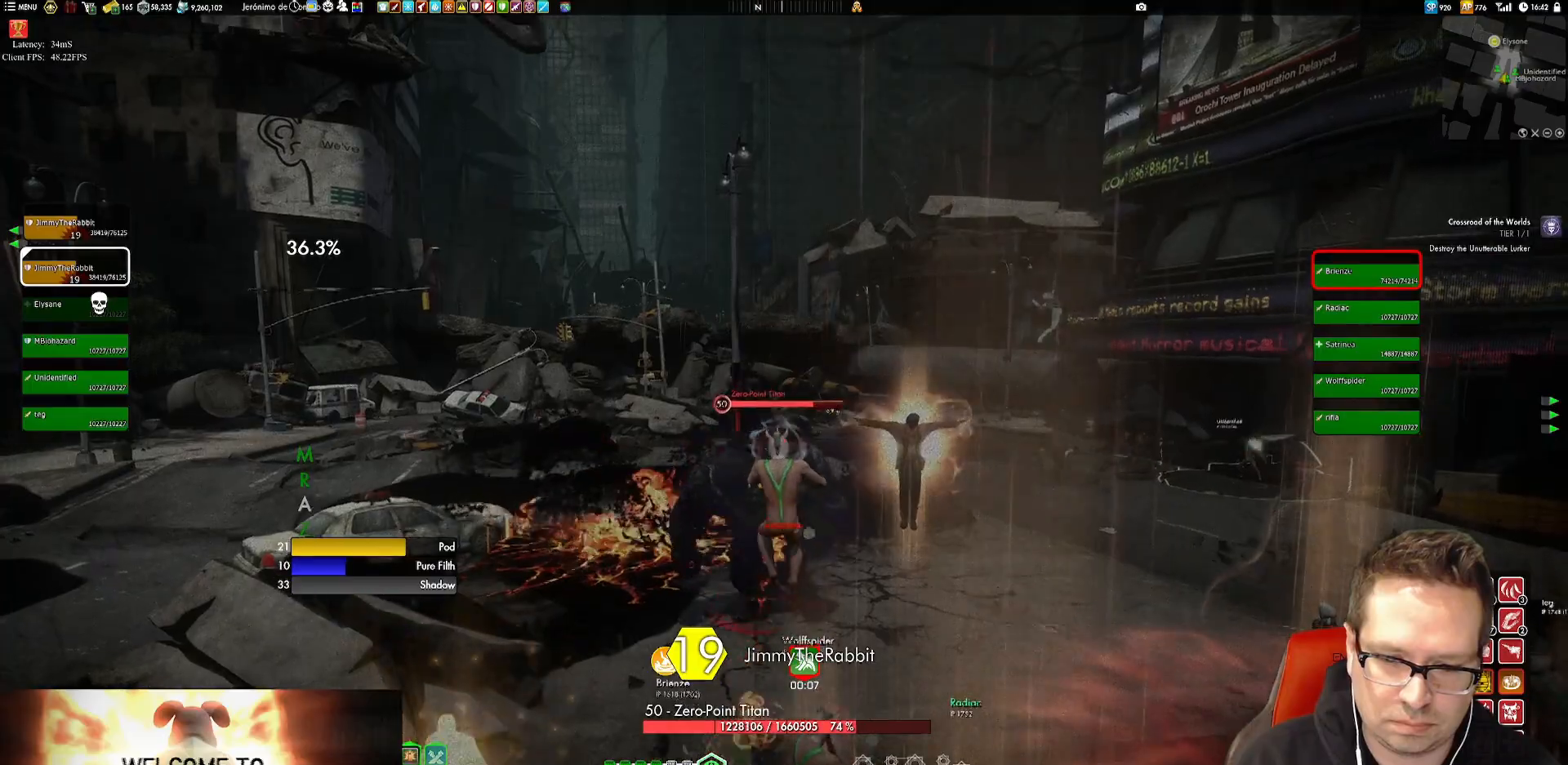
{"buttons": ["Y"], "left_stick": "up", "right_stick": "center", "events": [[183, "left_stick", "left"], [217, "Y", "down"], [283, "Y", "up"], [317, "Y", "down"], [350, "L2", "down"], [350, "left_stick", "center"], [450, "left_stick", "up"], [484, "L2", "up"]]}
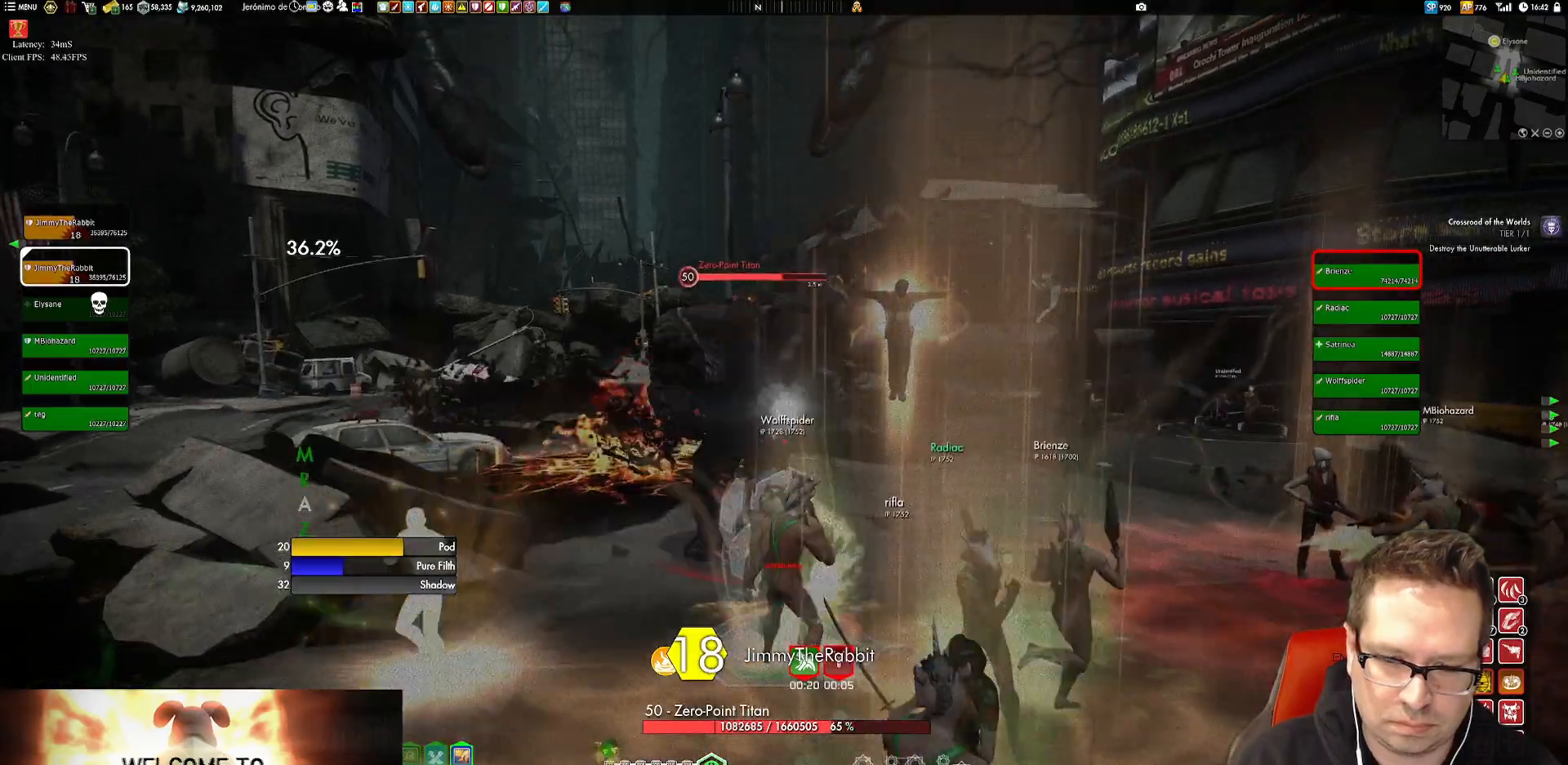
{"buttons": [], "left_stick": "down-right", "right_stick": "center", "events": [[50, "L2", "down"], [50, "Y", "up"], [50, "left_stick", "center"], [117, "L2", "up"], [151, "left_stick", "down"], [217, "left_stick", "down-right"], [351, "X", "down"], [451, "X", "up"]]}